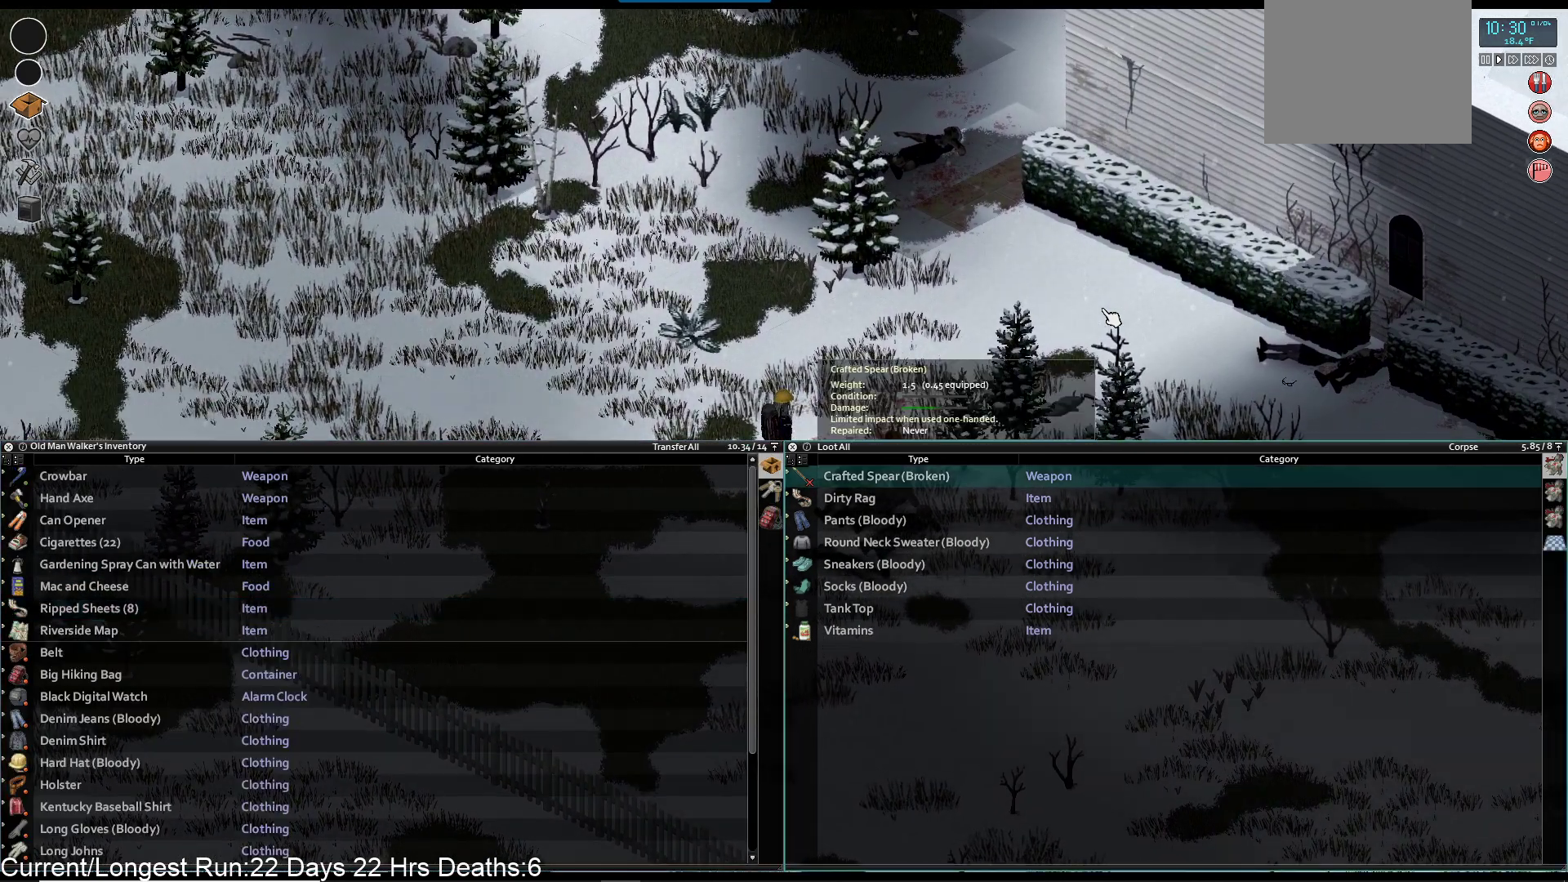
Gameplay with a controller (PlayStation layout); each line is a JSON object with the inputs held at the frame after it. "events" lists button and stick changes between this image and that frame as [ms after this image, input, new state], when the widget could be followed in between.
{"buttons": [], "left_stick": "center", "right_stick": "center", "events": [[150, "DPAD_RIGHT", "down"], [267, "DPAD_RIGHT", "up"]]}
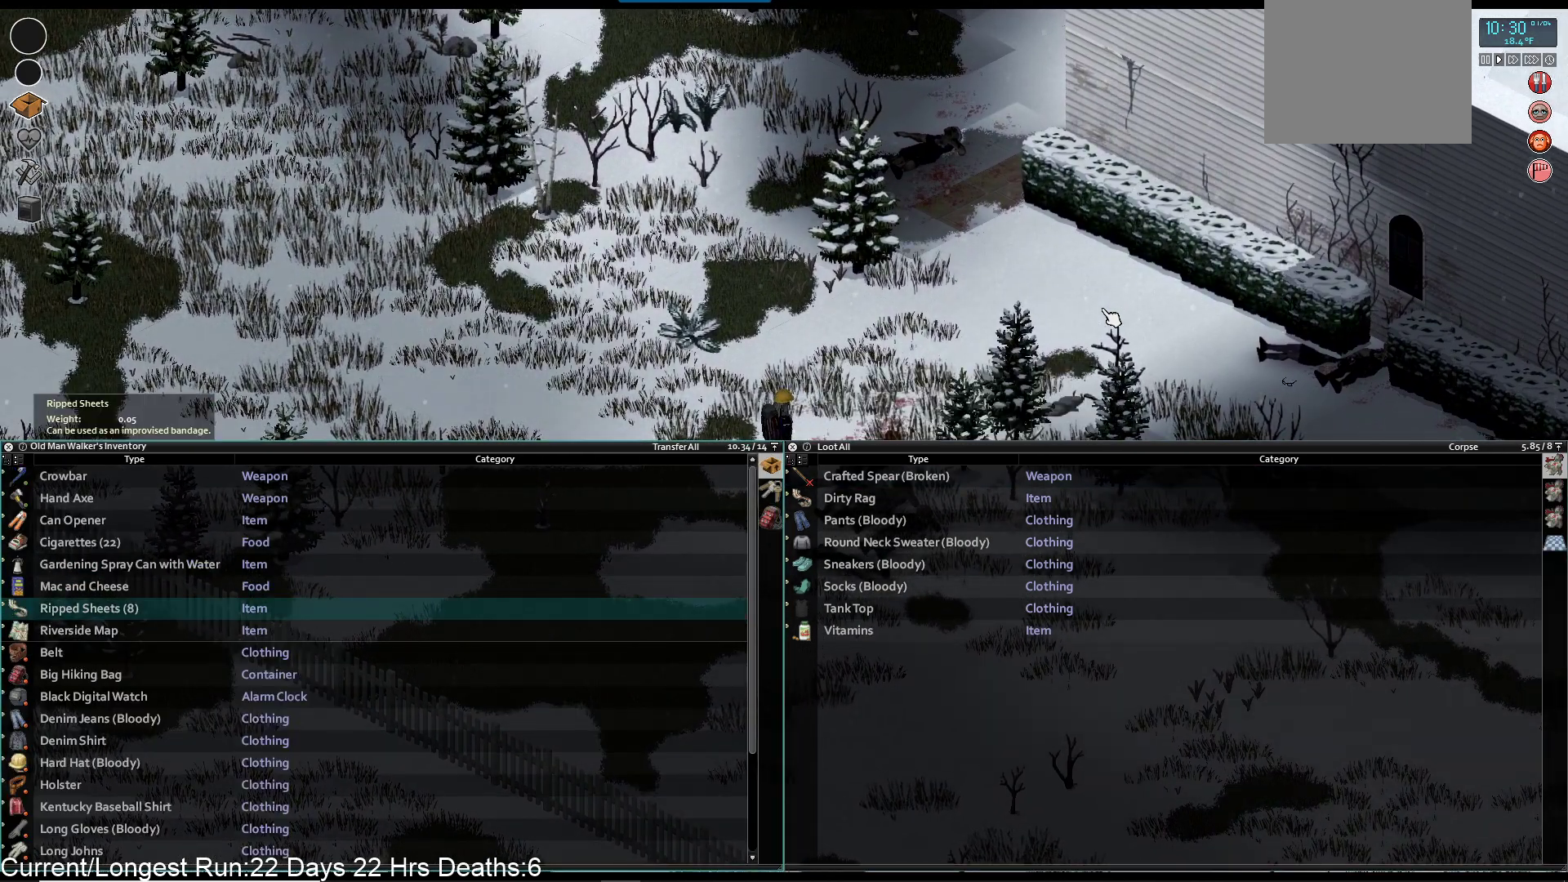
{"buttons": [], "left_stick": "center", "right_stick": "center", "events": [[117, "DPAD_UP", "down"], [167, "DPAD_UP", "up"], [300, "DPAD_UP", "down"], [400, "DPAD_UP", "up"]]}
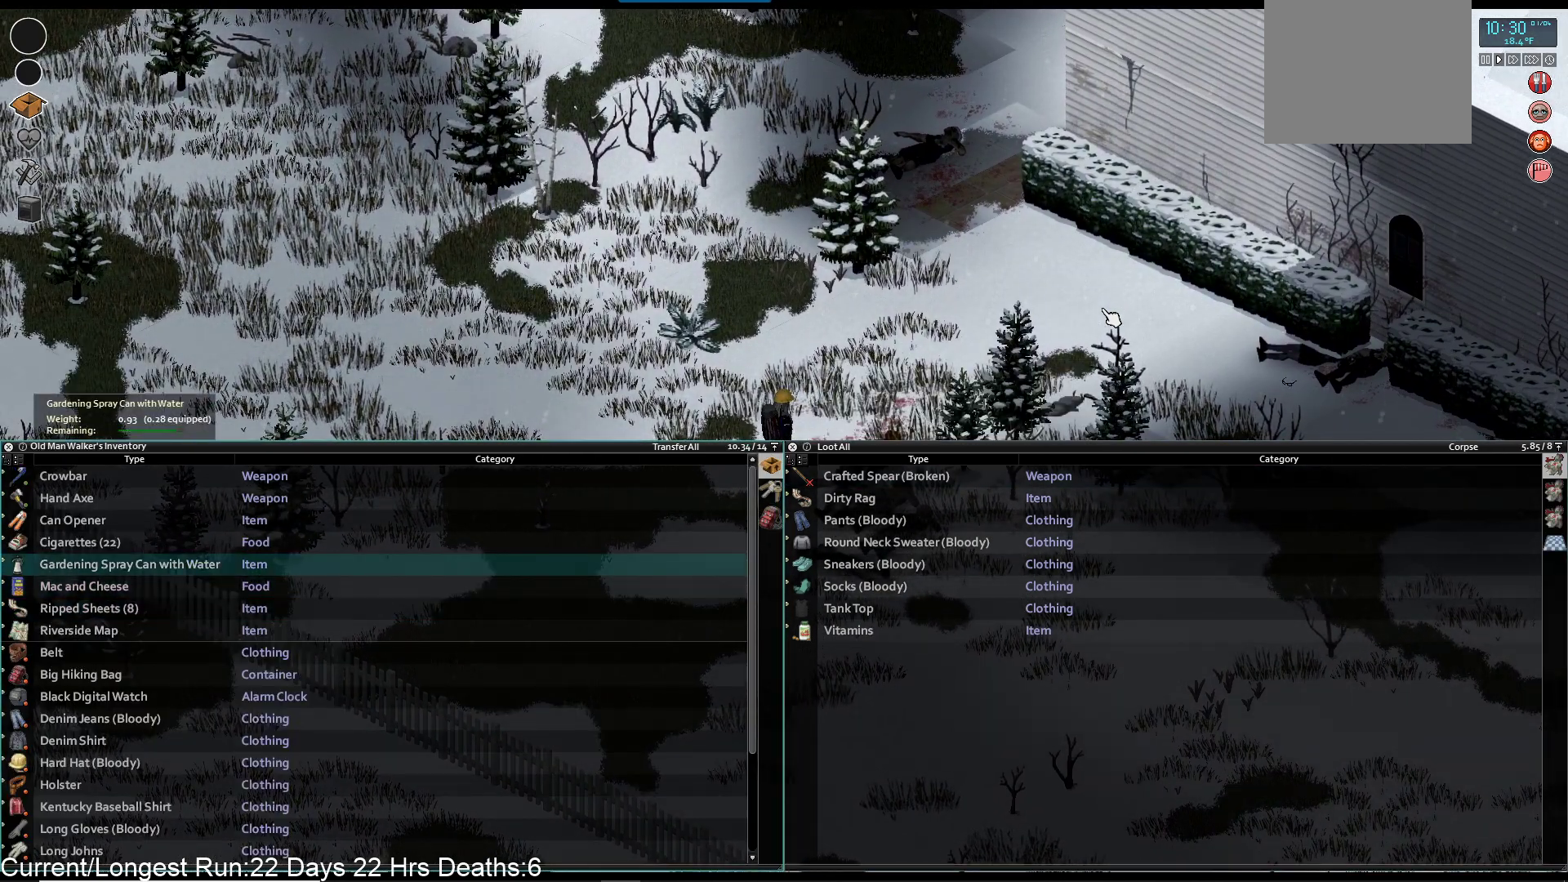
{"buttons": [], "left_stick": "center", "right_stick": "center", "events": []}
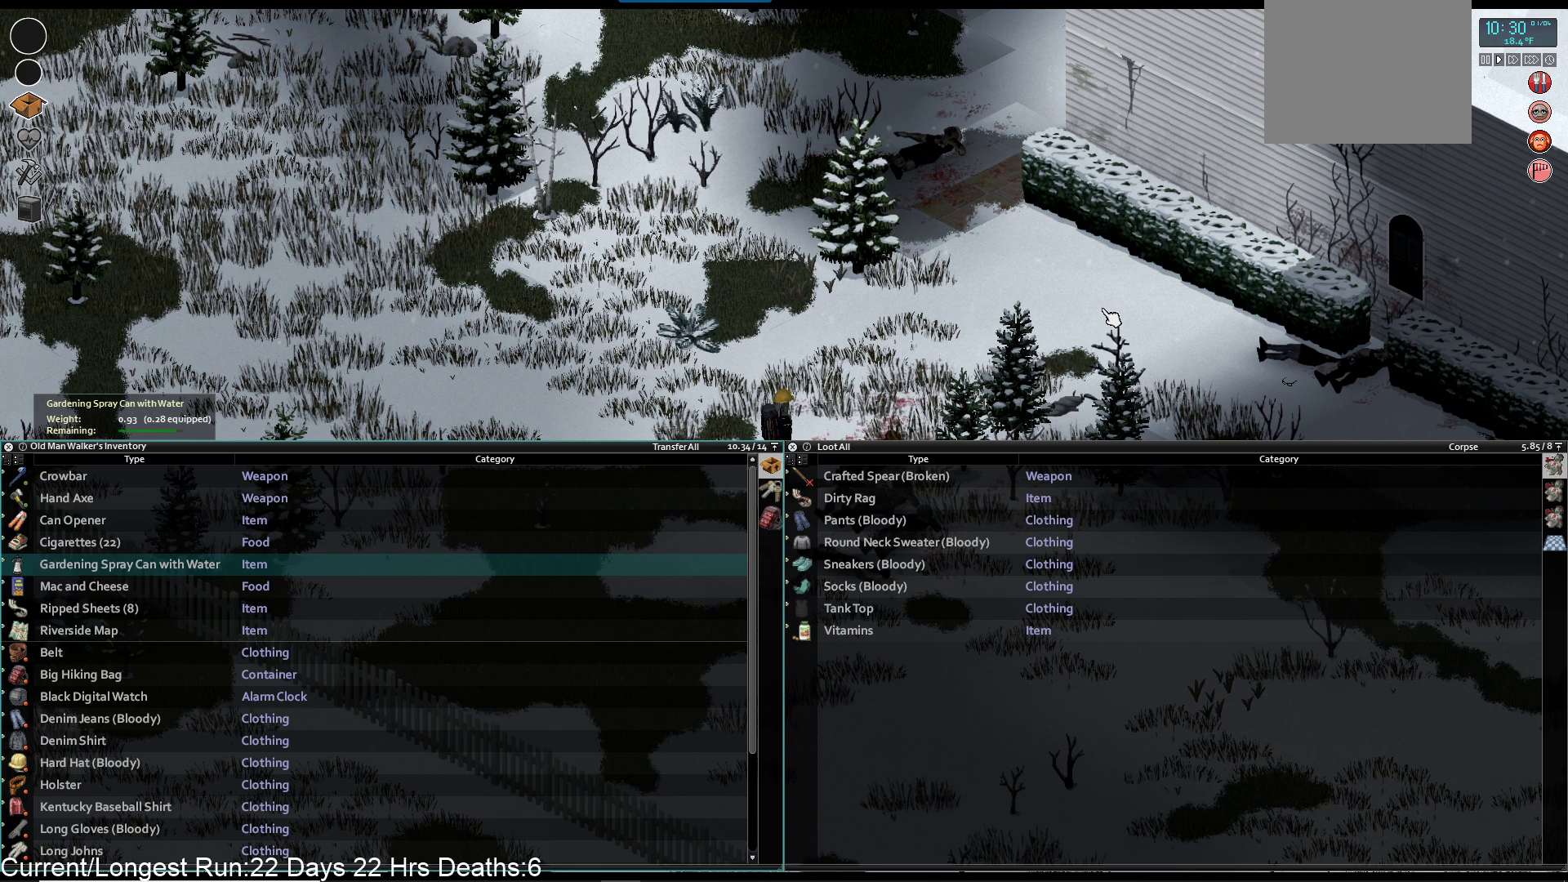
{"buttons": [], "left_stick": "center", "right_stick": "center", "events": [[200, "DPAD_UP", "down"], [317, "DPAD_UP", "up"], [400, "DPAD_UP", "down"], [467, "DPAD_UP", "up"]]}
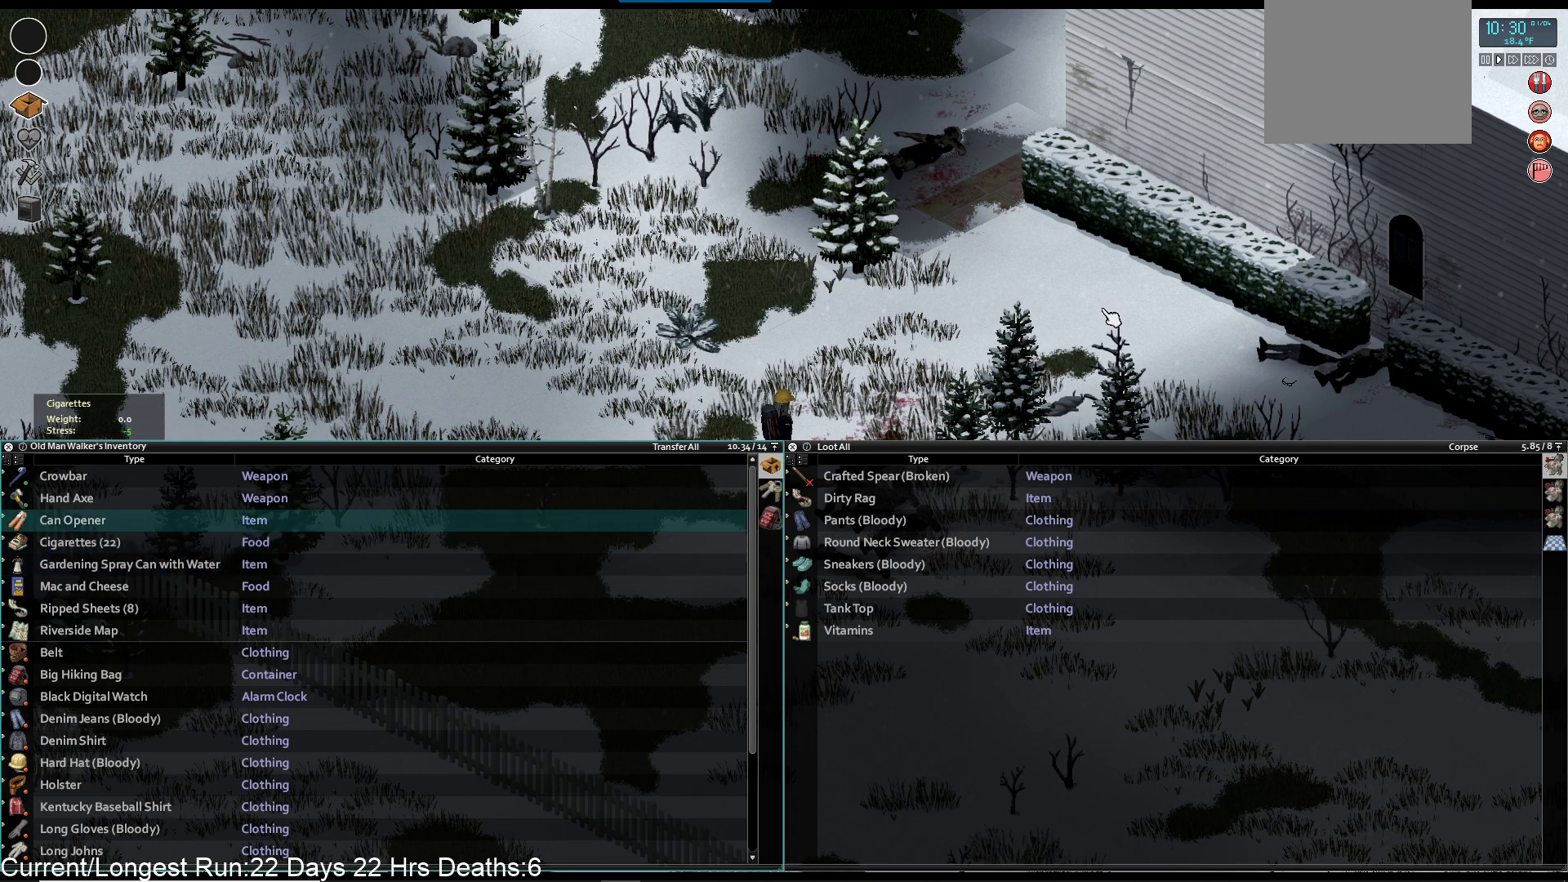
{"buttons": ["DPAD_UP"], "left_stick": "center", "right_stick": "center", "events": [[100, "DPAD_UP", "down"], [167, "DPAD_UP", "up"], [417, "DPAD_UP", "down"]]}
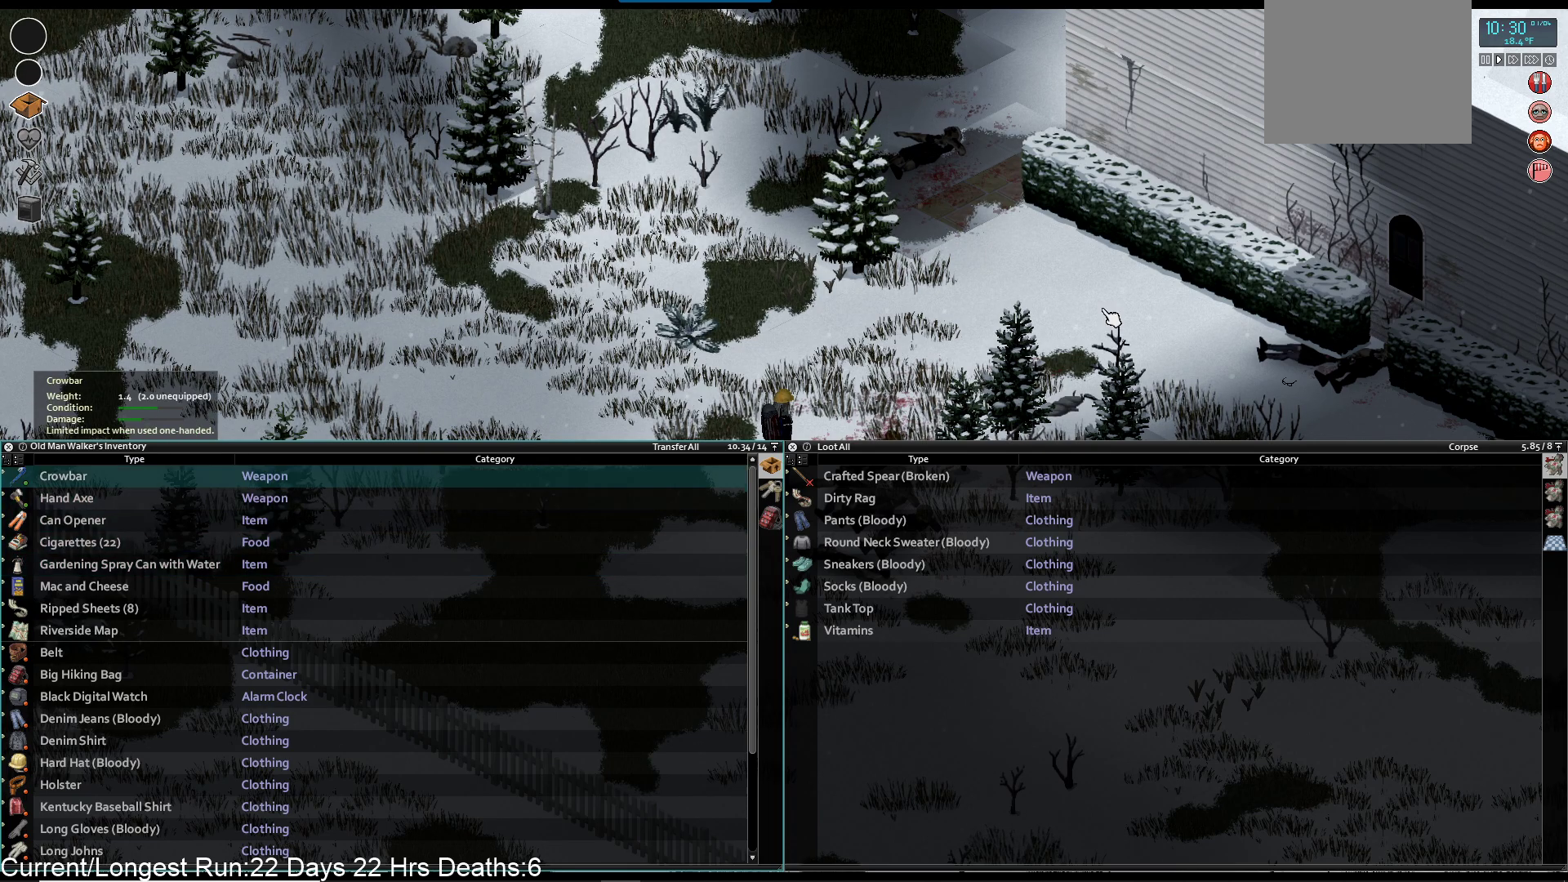
{"buttons": [], "left_stick": "center", "right_stick": "center", "events": [[33, "DPAD_UP", "up"], [67, "CROSS", "down"], [217, "CROSS", "up"]]}
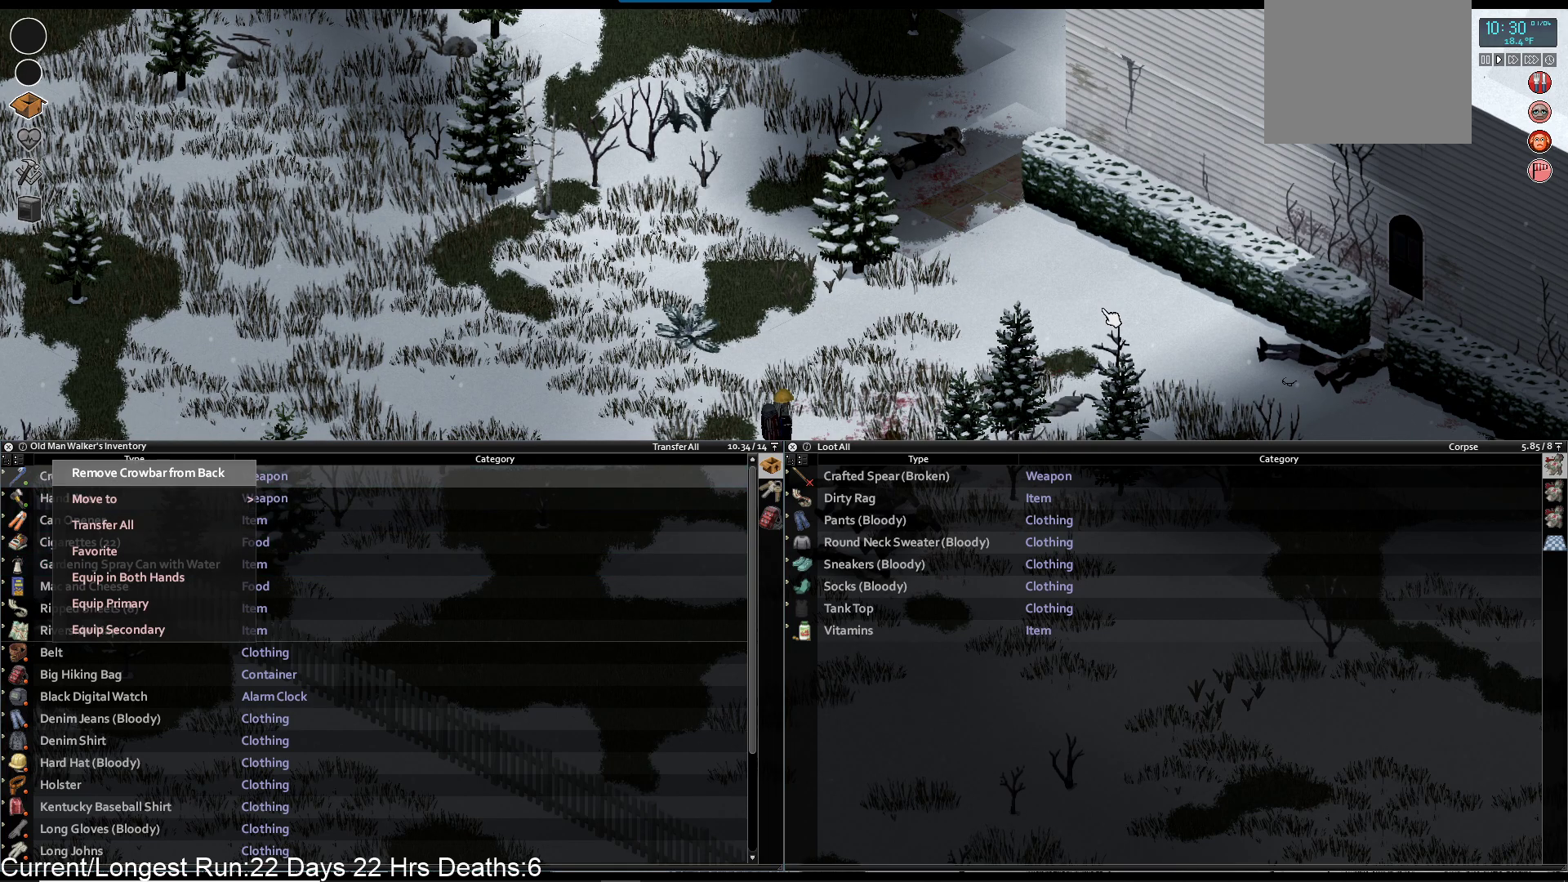
{"buttons": [], "left_stick": "center", "right_stick": "center", "events": [[33, "DPAD_DOWN", "down"], [100, "DPAD_DOWN", "up"], [183, "DPAD_DOWN", "down"], [283, "DPAD_DOWN", "up"], [367, "DPAD_DOWN", "down"], [450, "DPAD_DOWN", "up"]]}
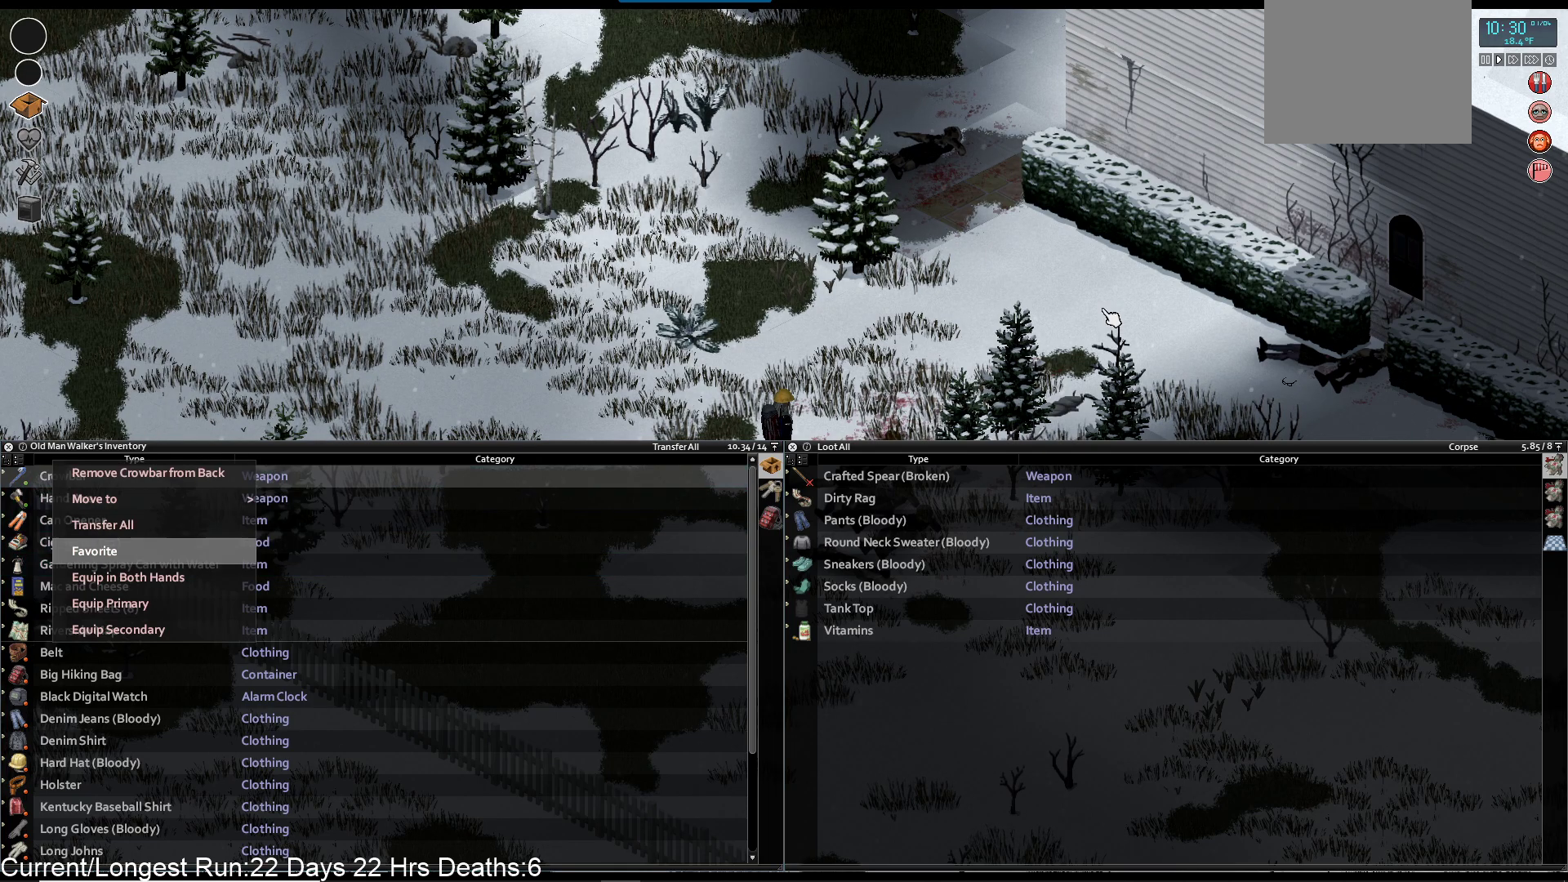
{"buttons": [], "left_stick": "center", "right_stick": "center", "events": [[33, "DPAD_DOWN", "down"], [133, "DPAD_DOWN", "up"], [283, "CROSS", "down"], [400, "CROSS", "up"]]}
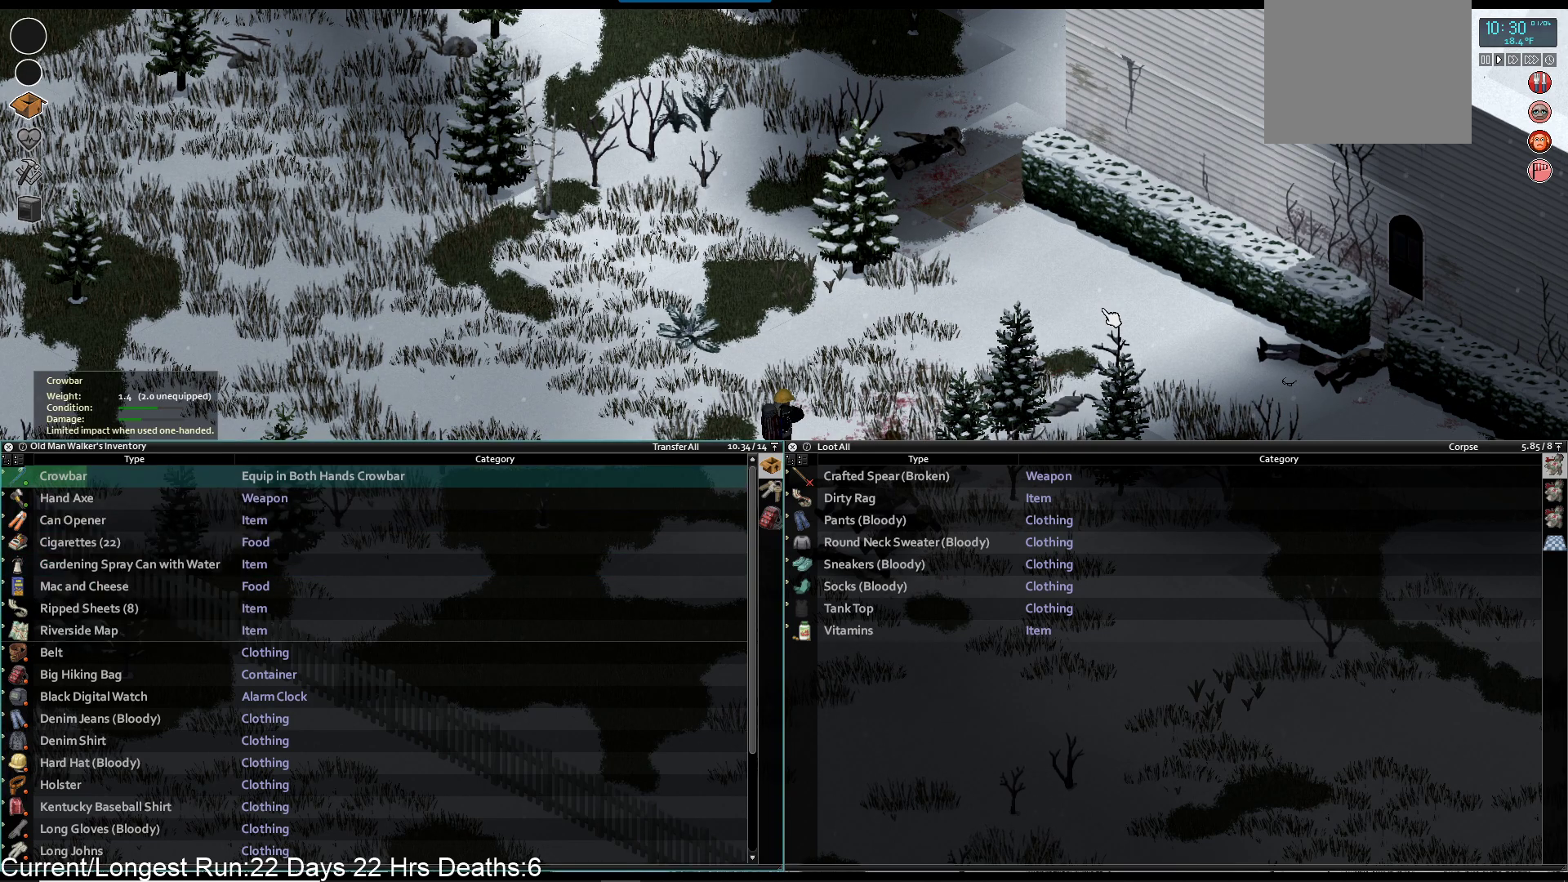
{"buttons": [], "left_stick": "center", "right_stick": "center", "events": [[117, "TRIANGLE", "down"], [250, "TRIANGLE", "up"]]}
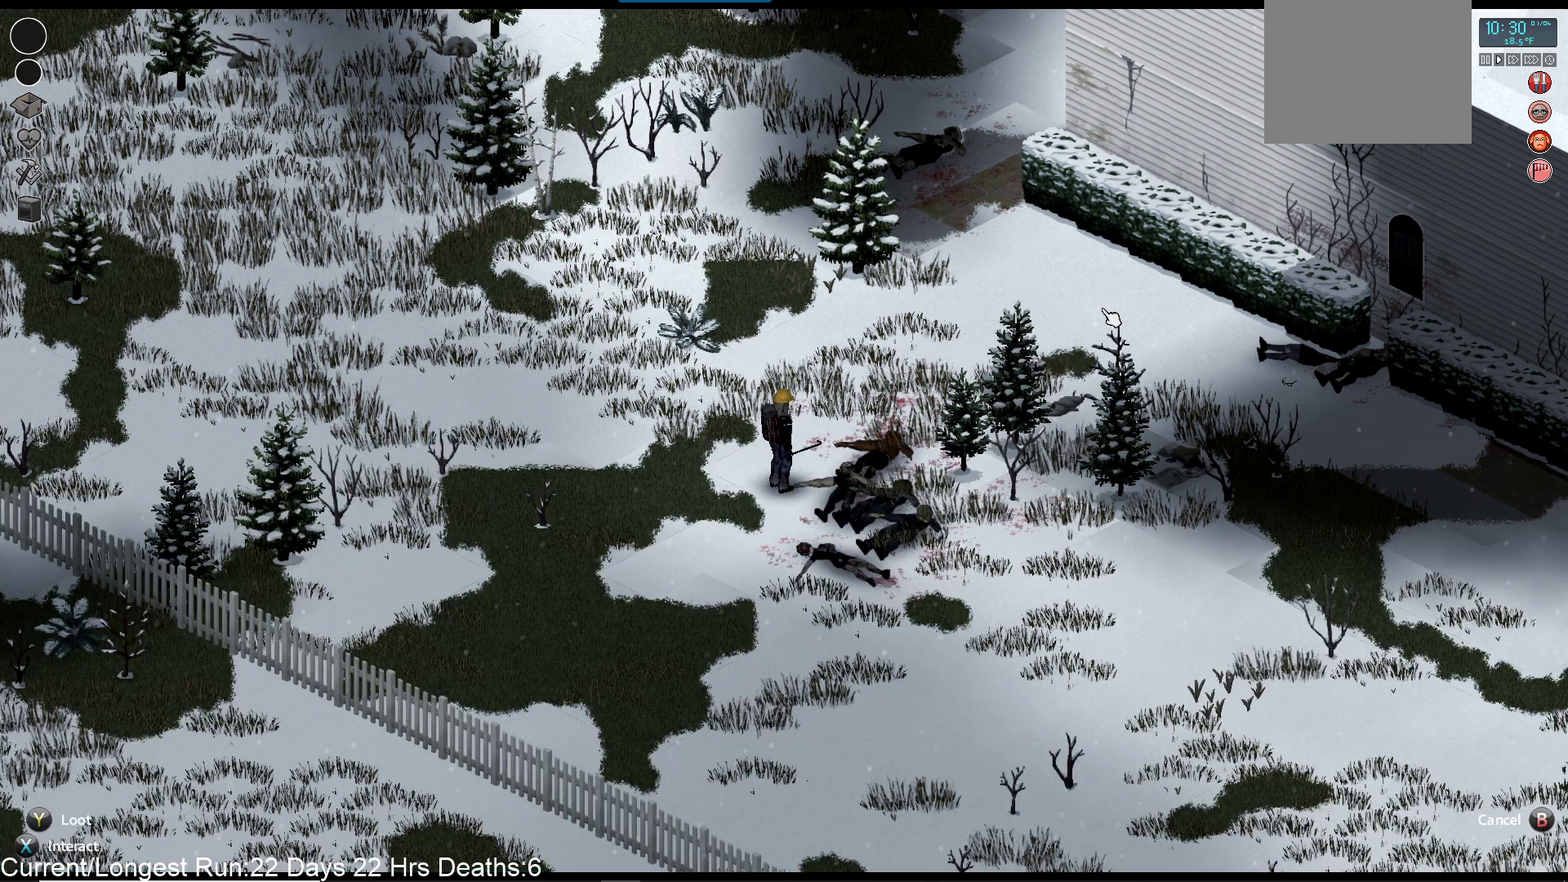
{"buttons": [], "left_stick": "up-right", "right_stick": "center", "events": [[17, "left_stick", "up-right"]]}
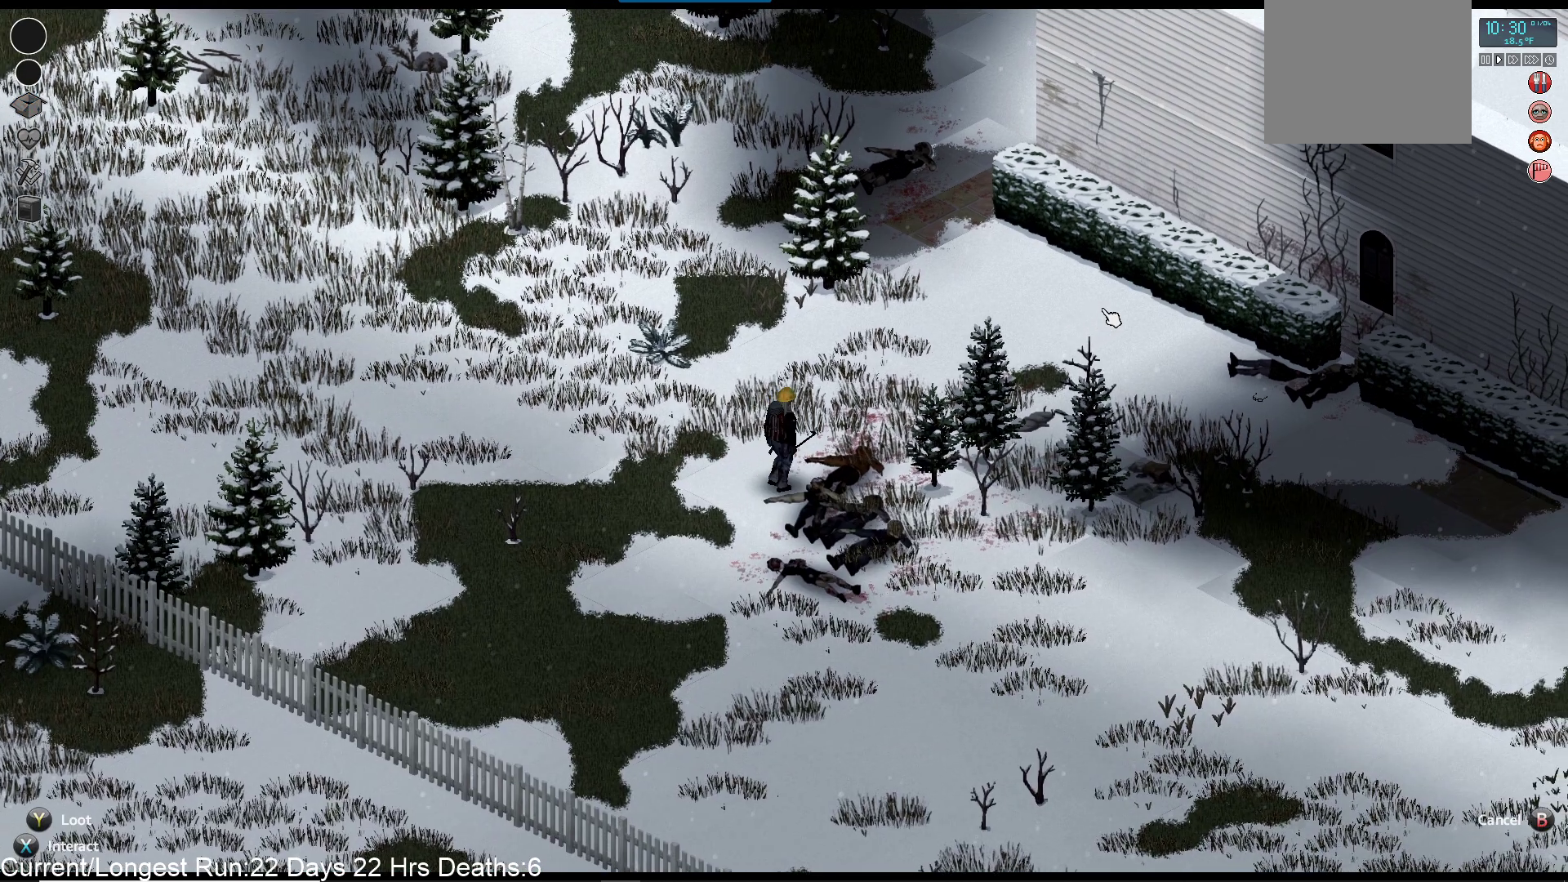
{"buttons": [], "left_stick": "up-right", "right_stick": "center", "events": []}
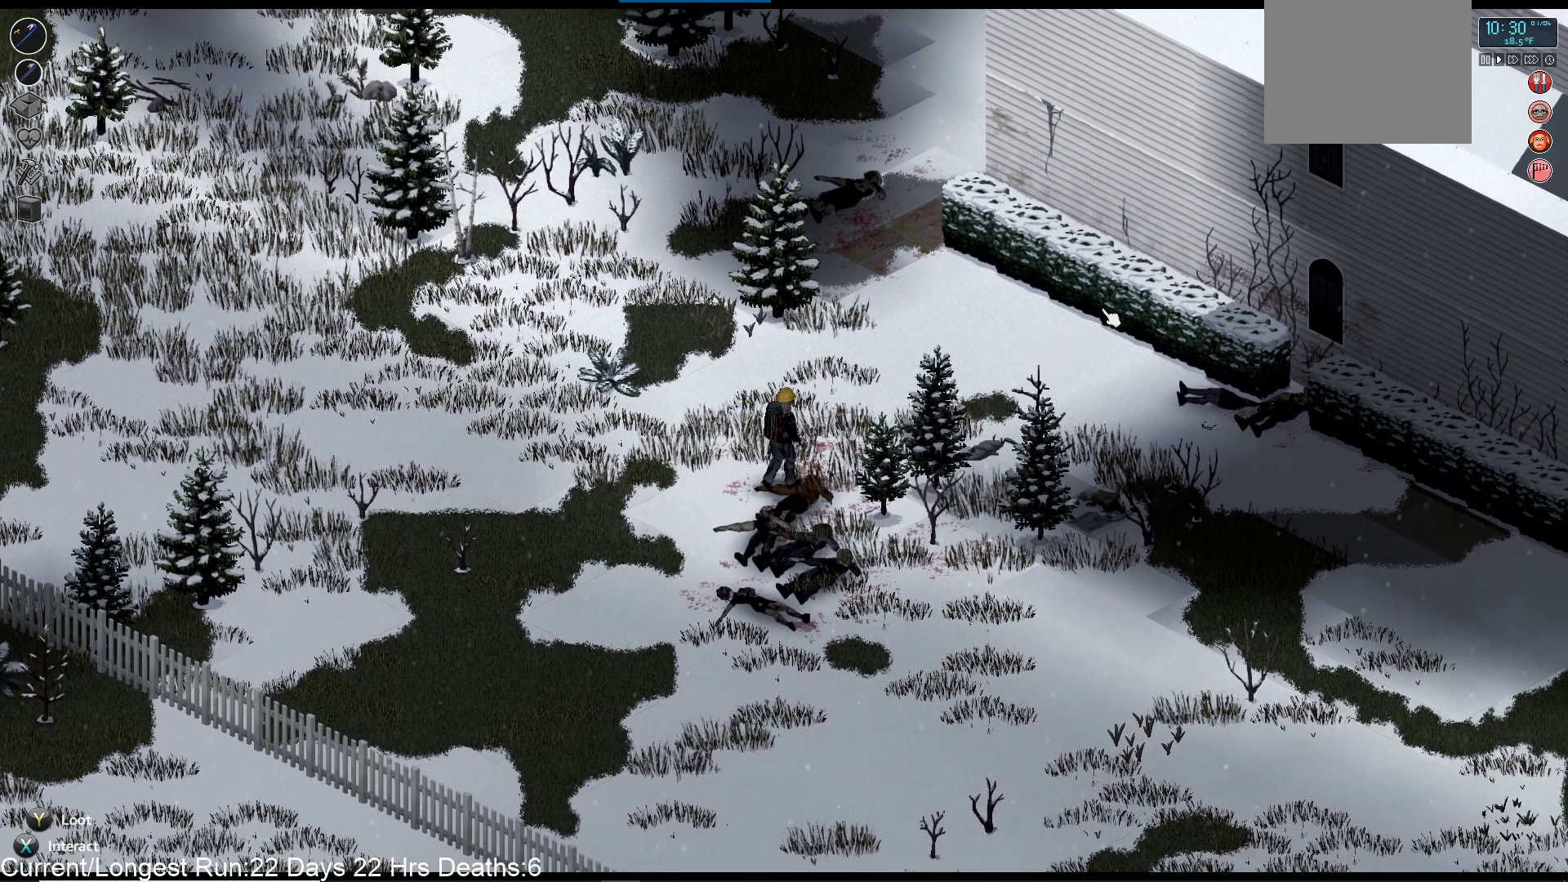
{"buttons": [], "left_stick": "up-right", "right_stick": "center", "events": []}
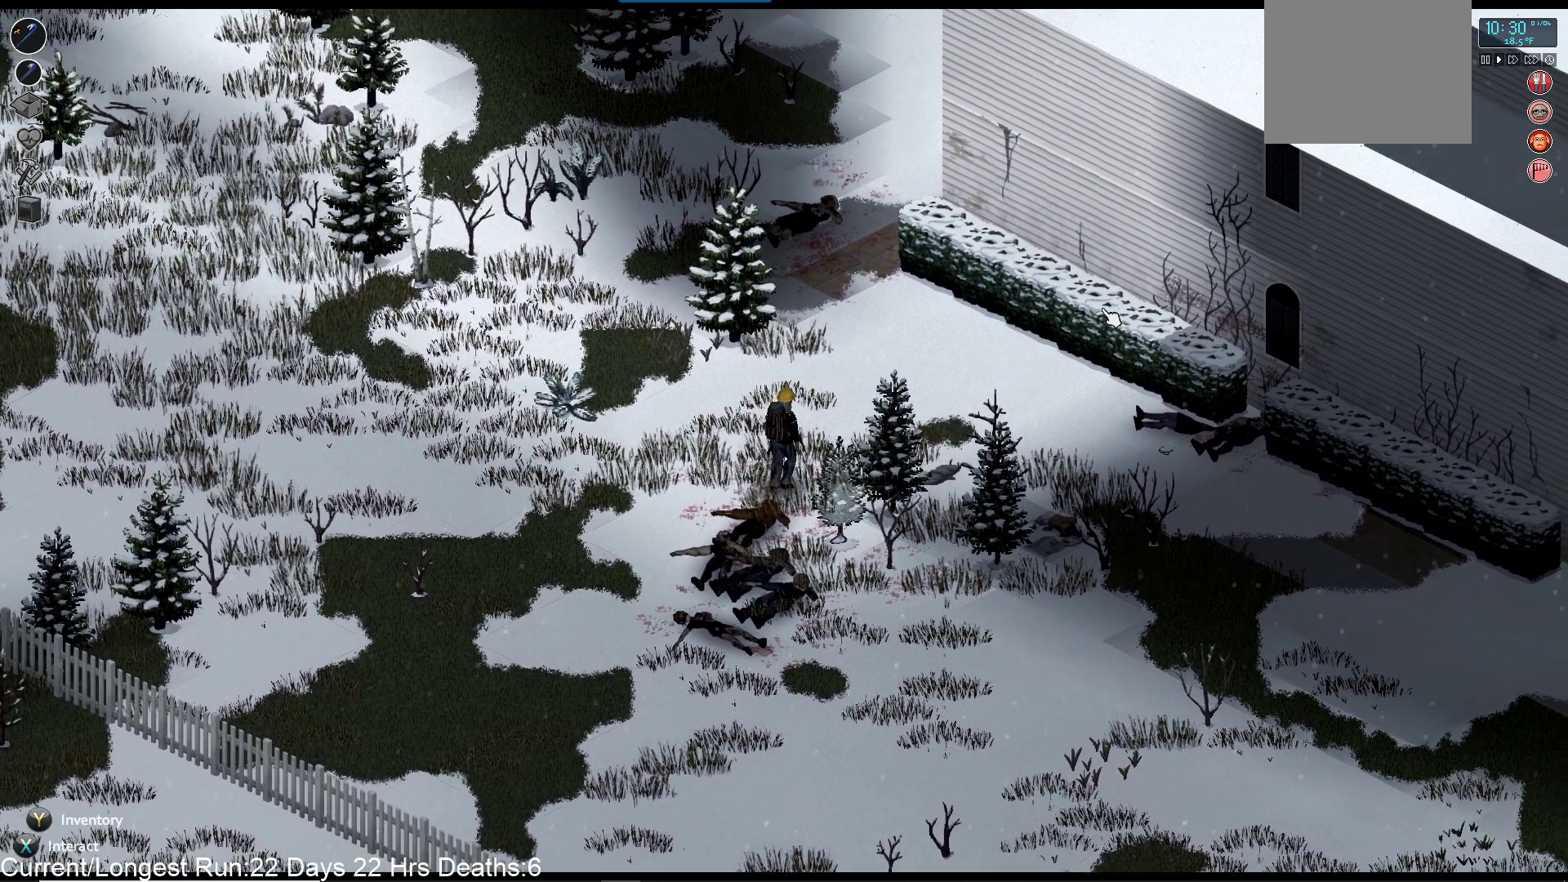
{"buttons": [], "left_stick": "up-right", "right_stick": "center", "events": []}
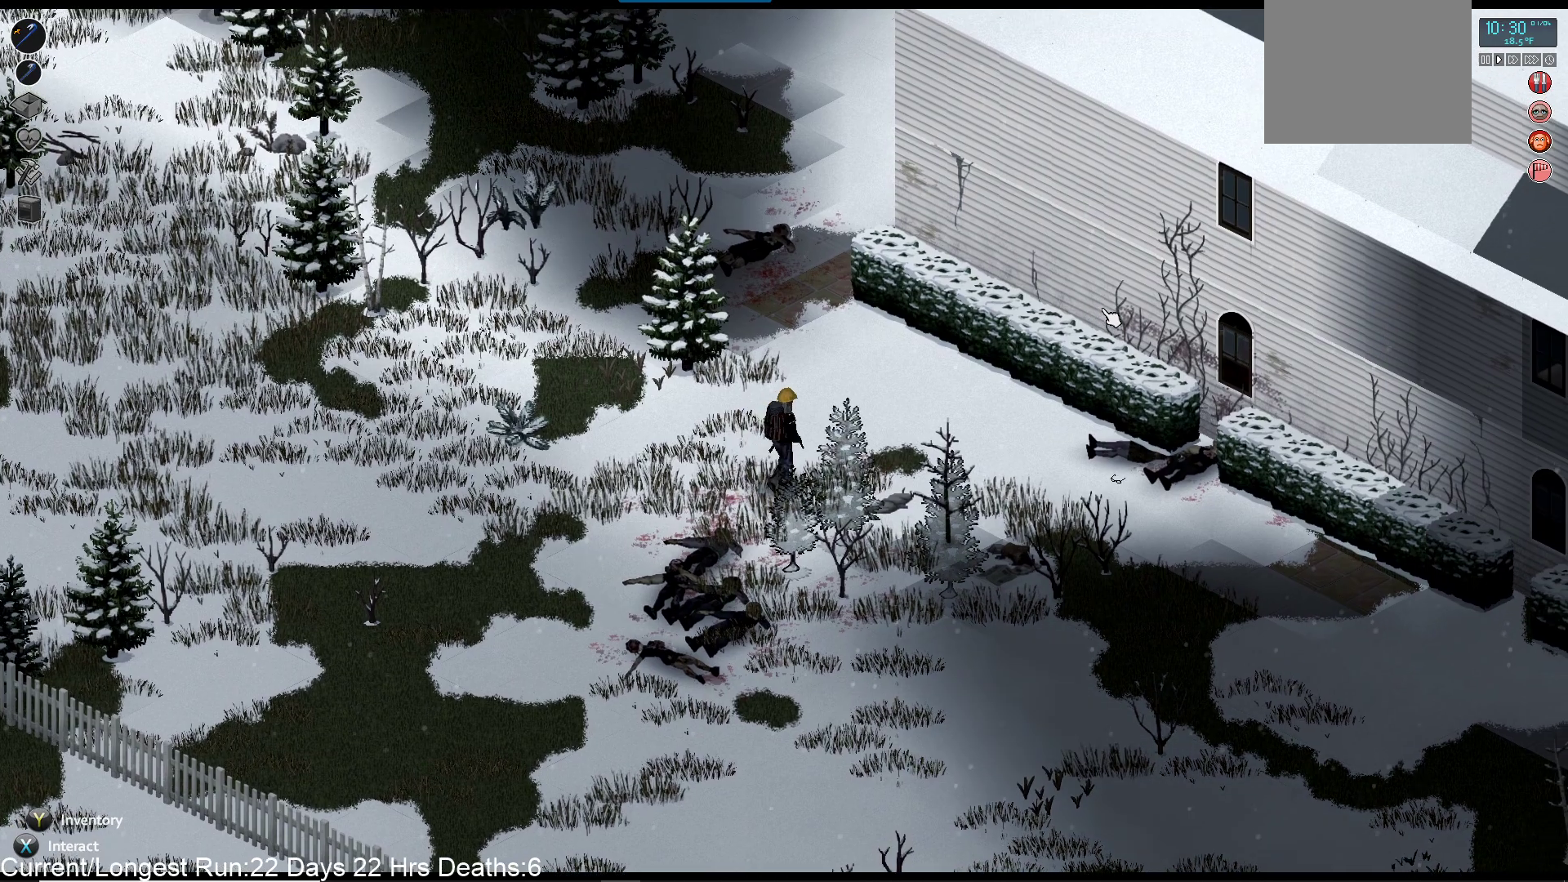
{"buttons": [], "left_stick": "up-right", "right_stick": "center", "events": []}
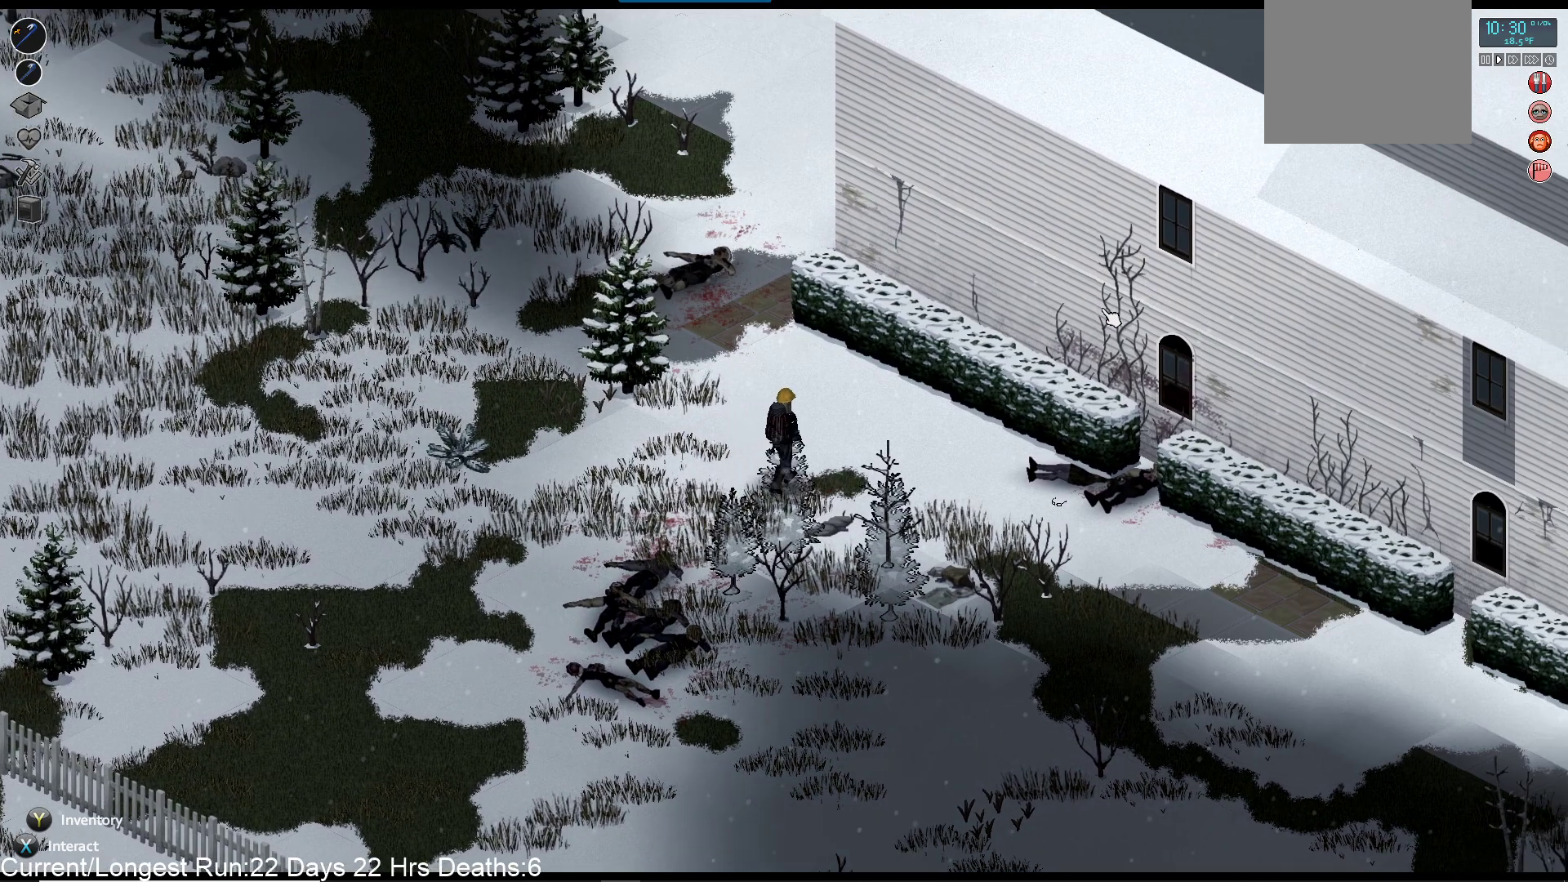
{"buttons": [], "left_stick": "up", "right_stick": "center", "events": [[117, "left_stick", "up"]]}
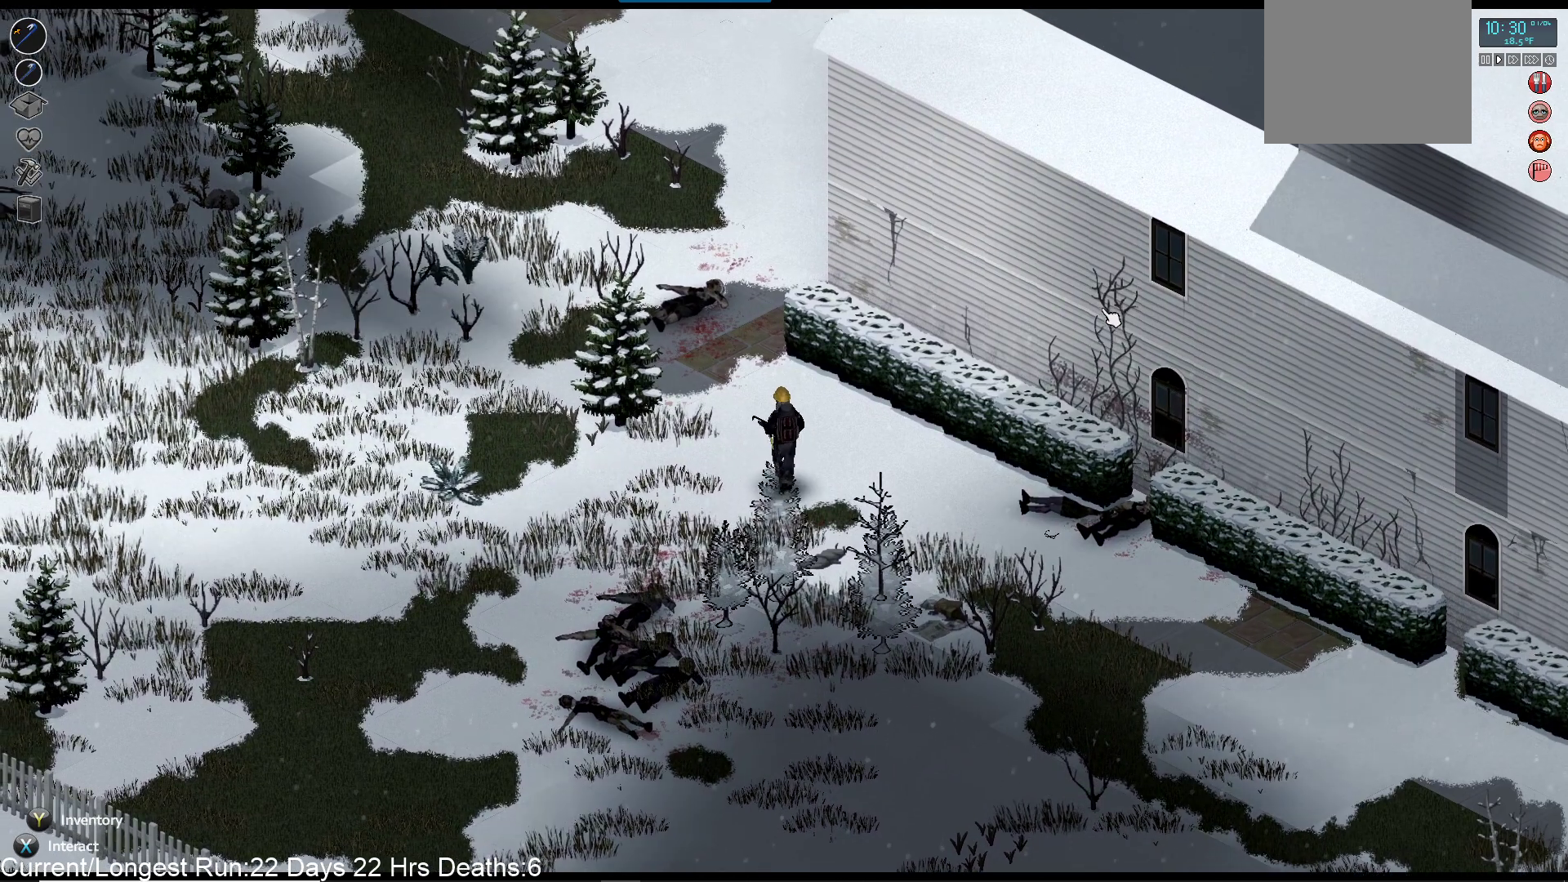
{"buttons": [], "left_stick": "up", "right_stick": "center", "events": []}
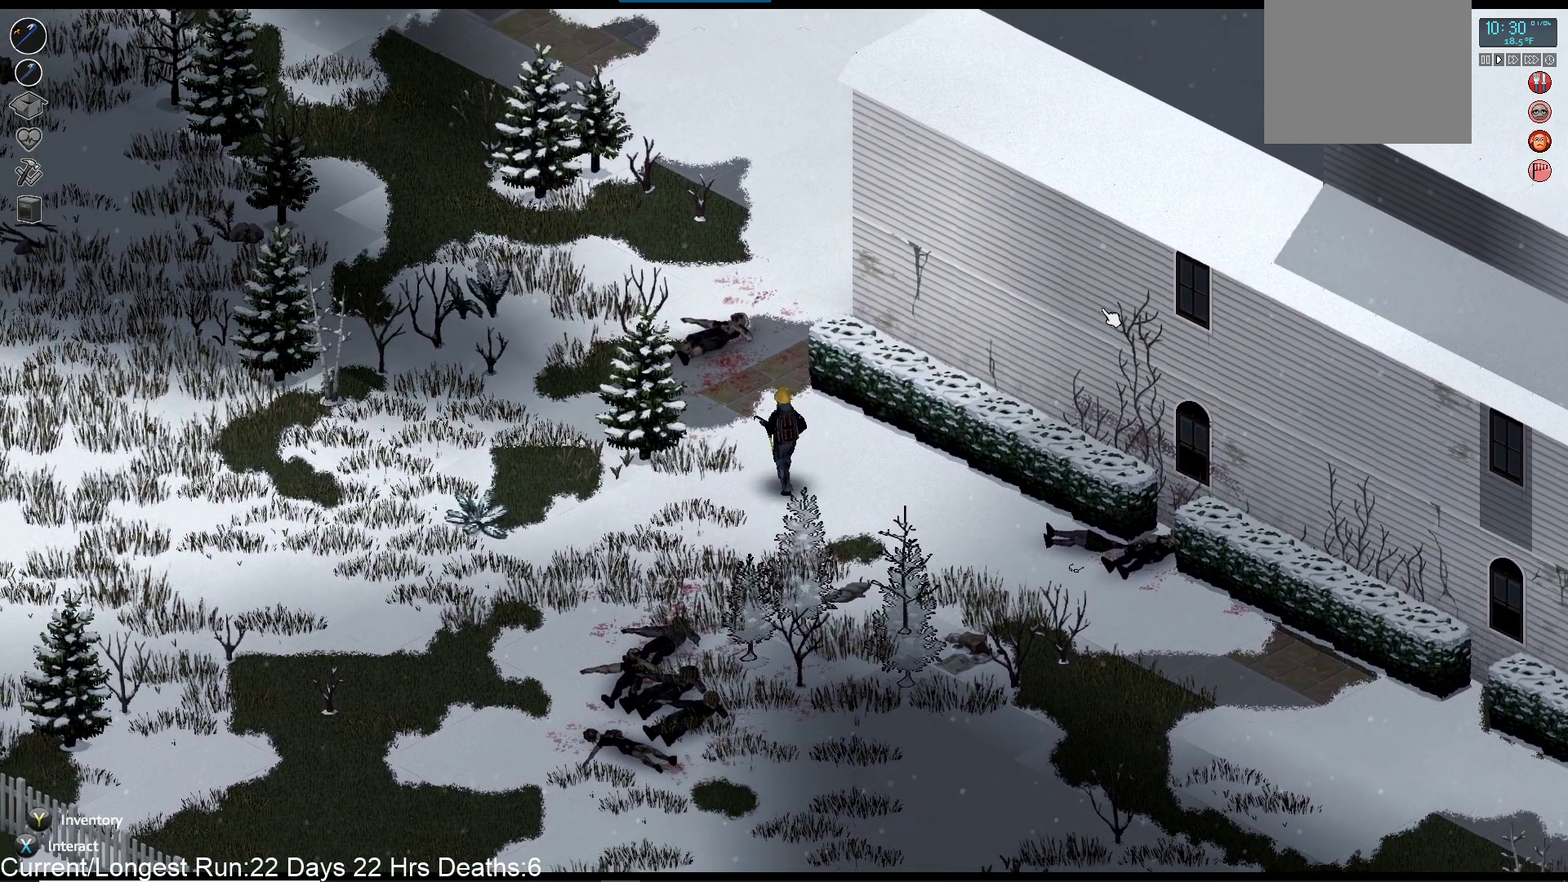
{"buttons": [], "left_stick": "up", "right_stick": "center"}
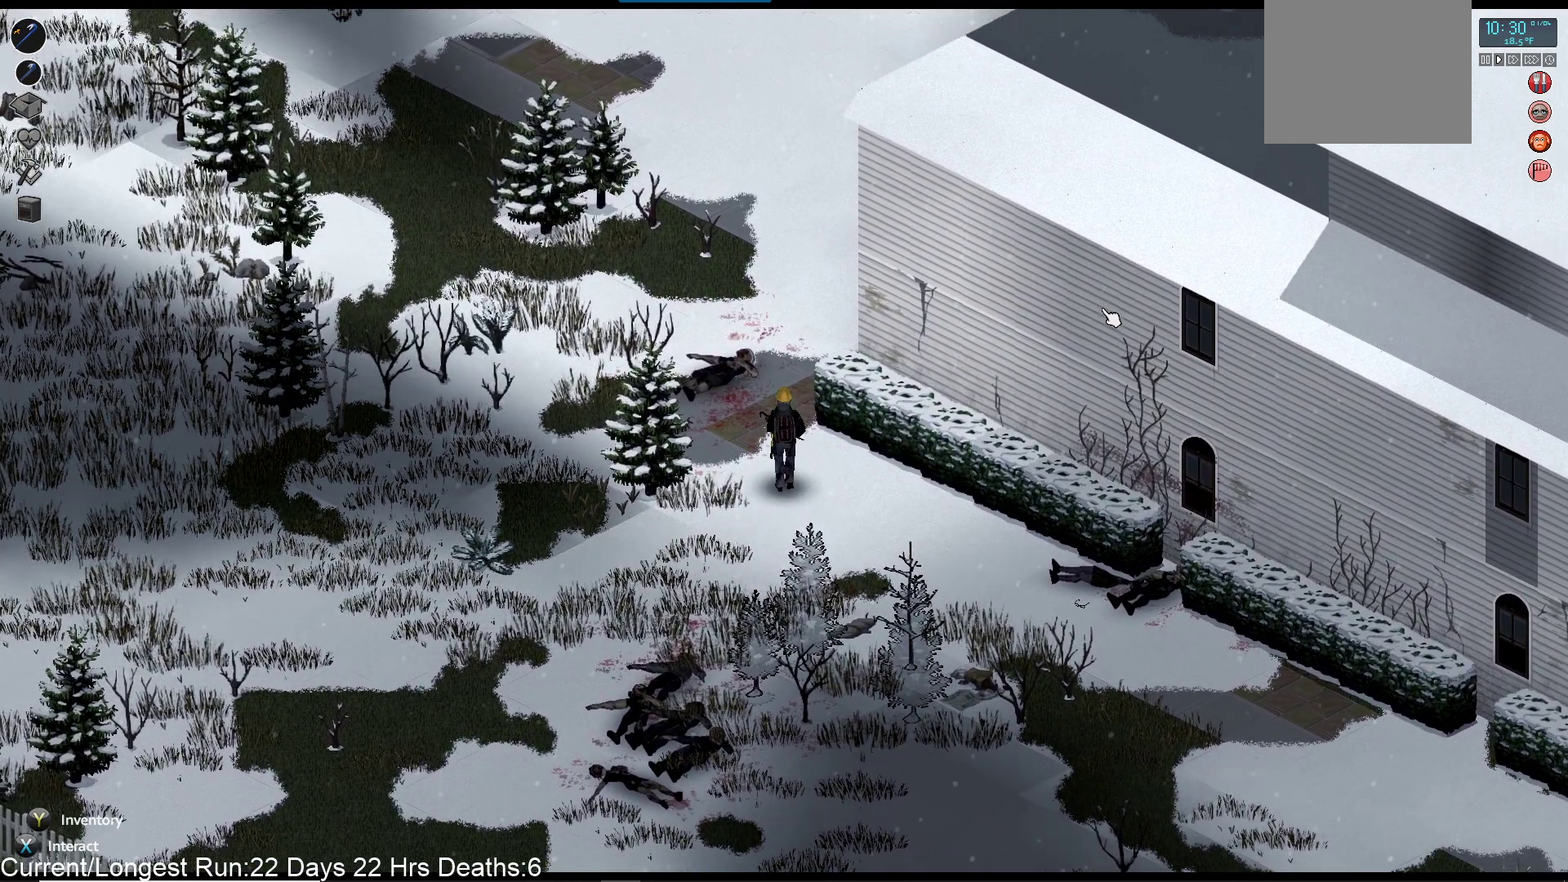
{"buttons": ["R1"], "left_stick": "up", "right_stick": "center", "events": [[350, "R1", "down"]]}
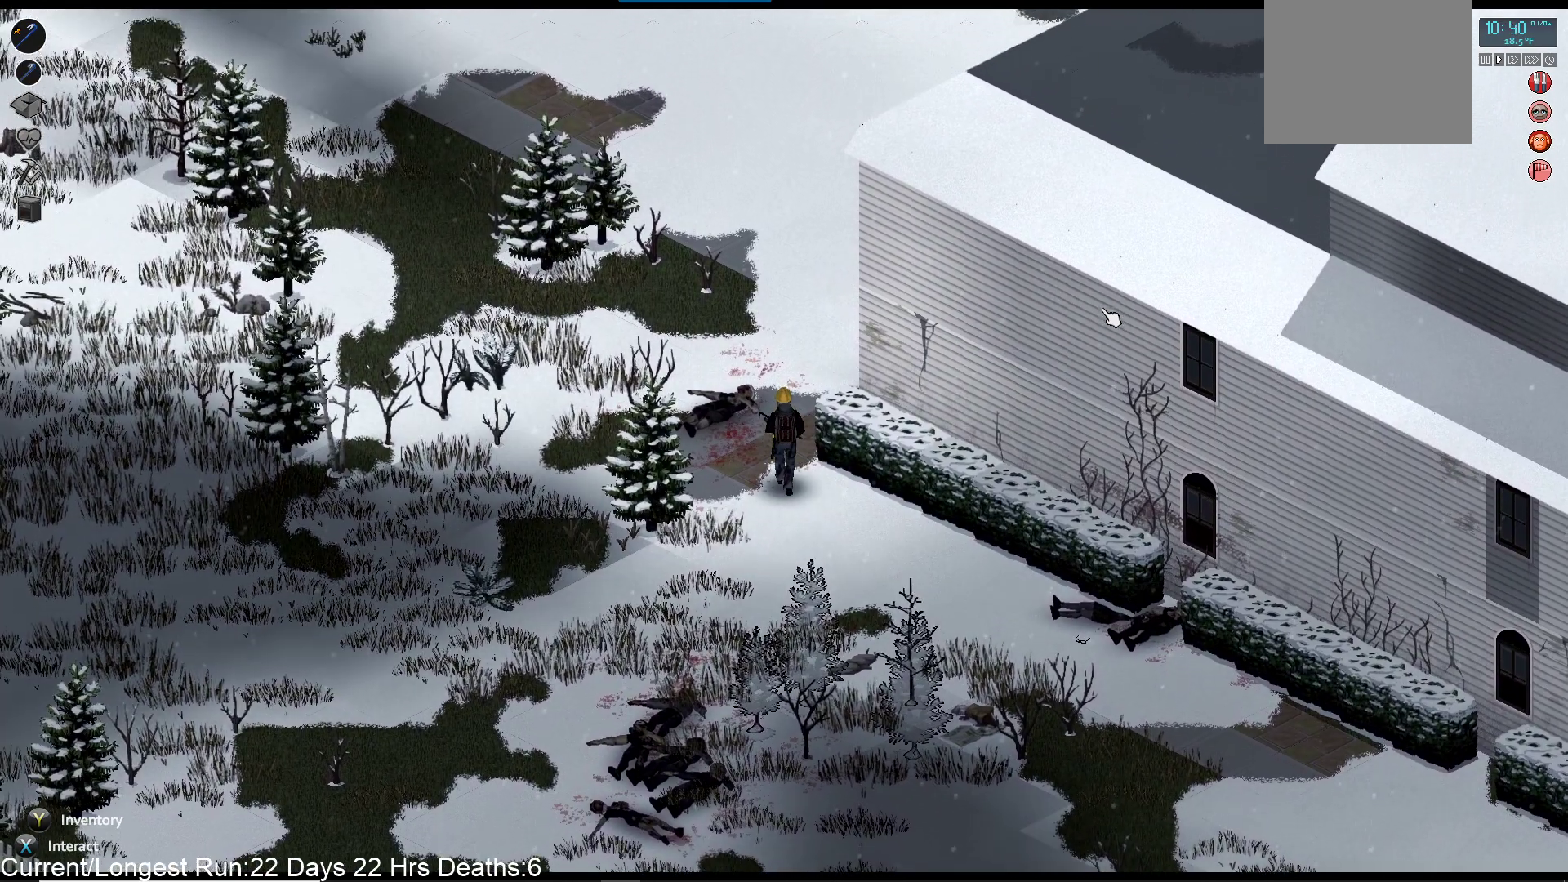
{"buttons": [], "left_stick": "up", "right_stick": "center", "events": [[83, "R1", "up"]]}
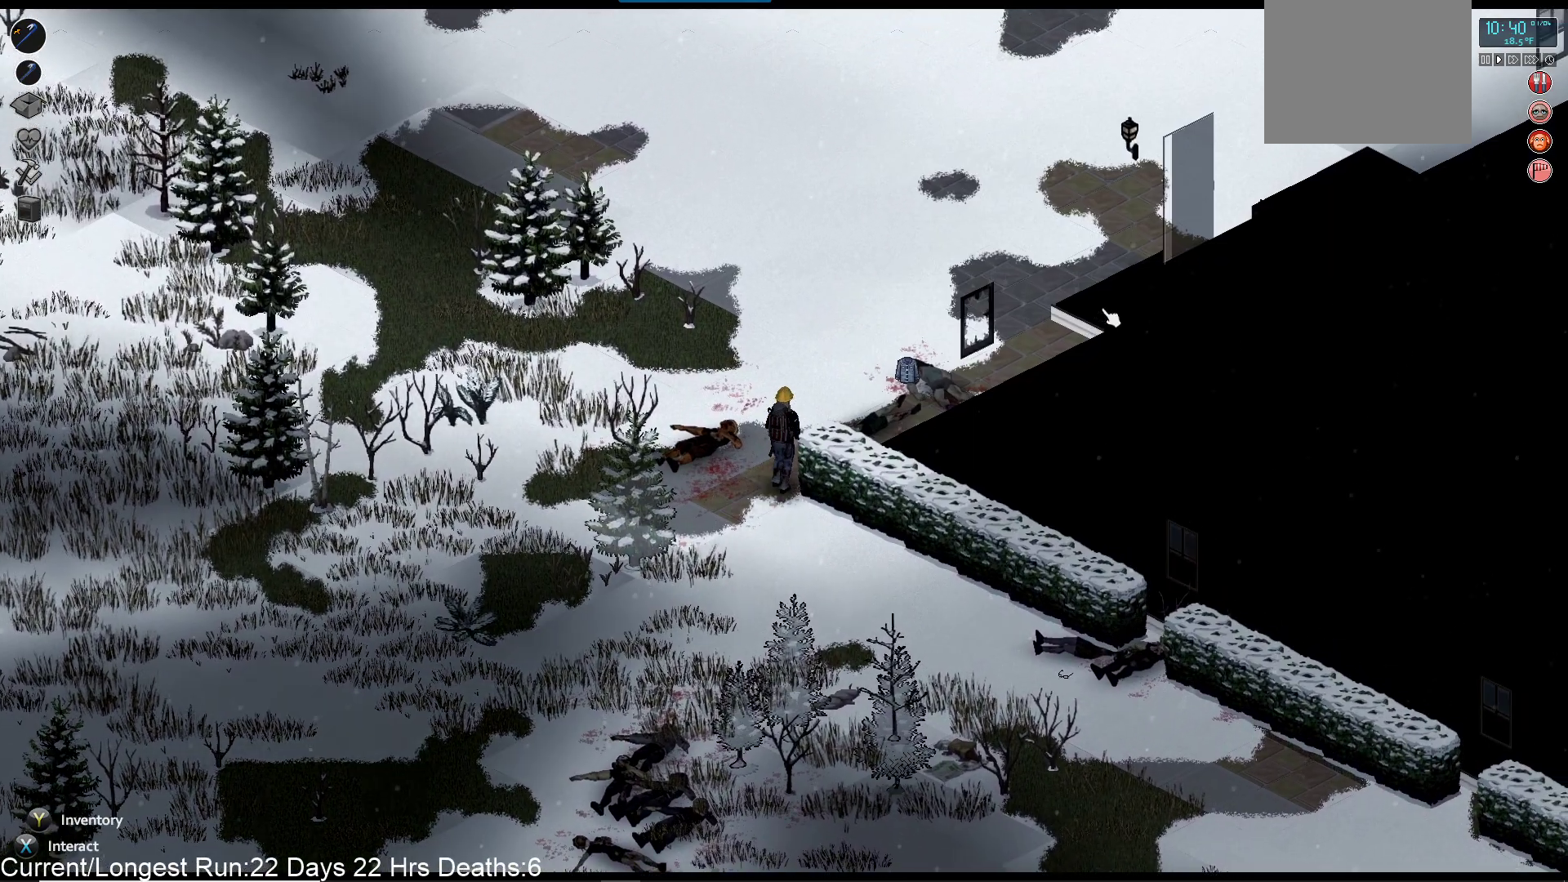
{"buttons": [], "left_stick": "up-right", "right_stick": "center", "events": [[467, "left_stick", "up-right"]]}
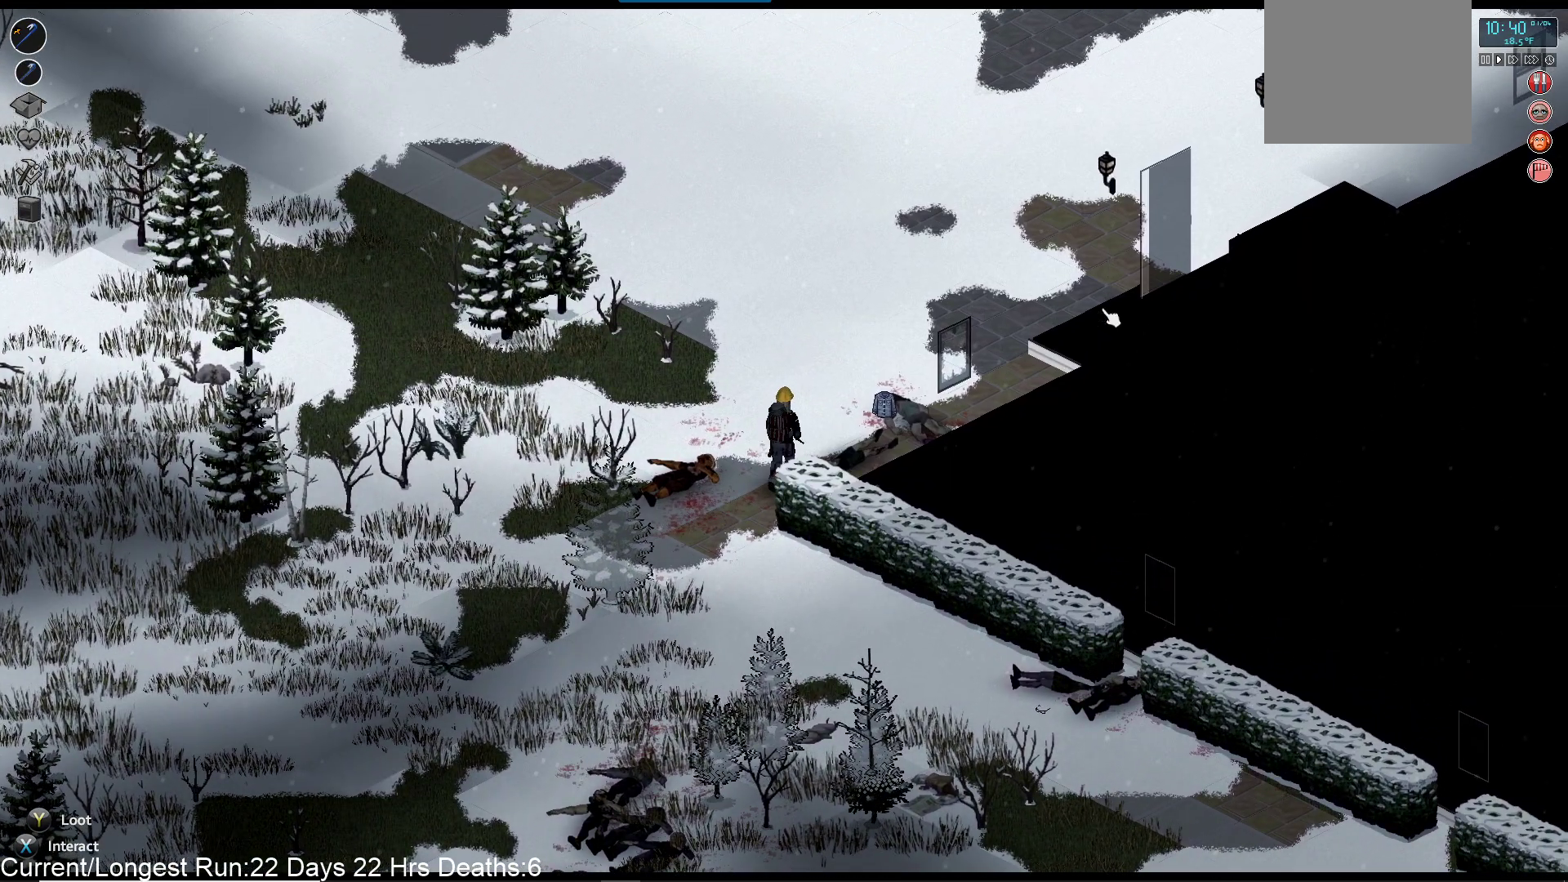
{"buttons": [], "left_stick": "up-right", "right_stick": "center", "events": []}
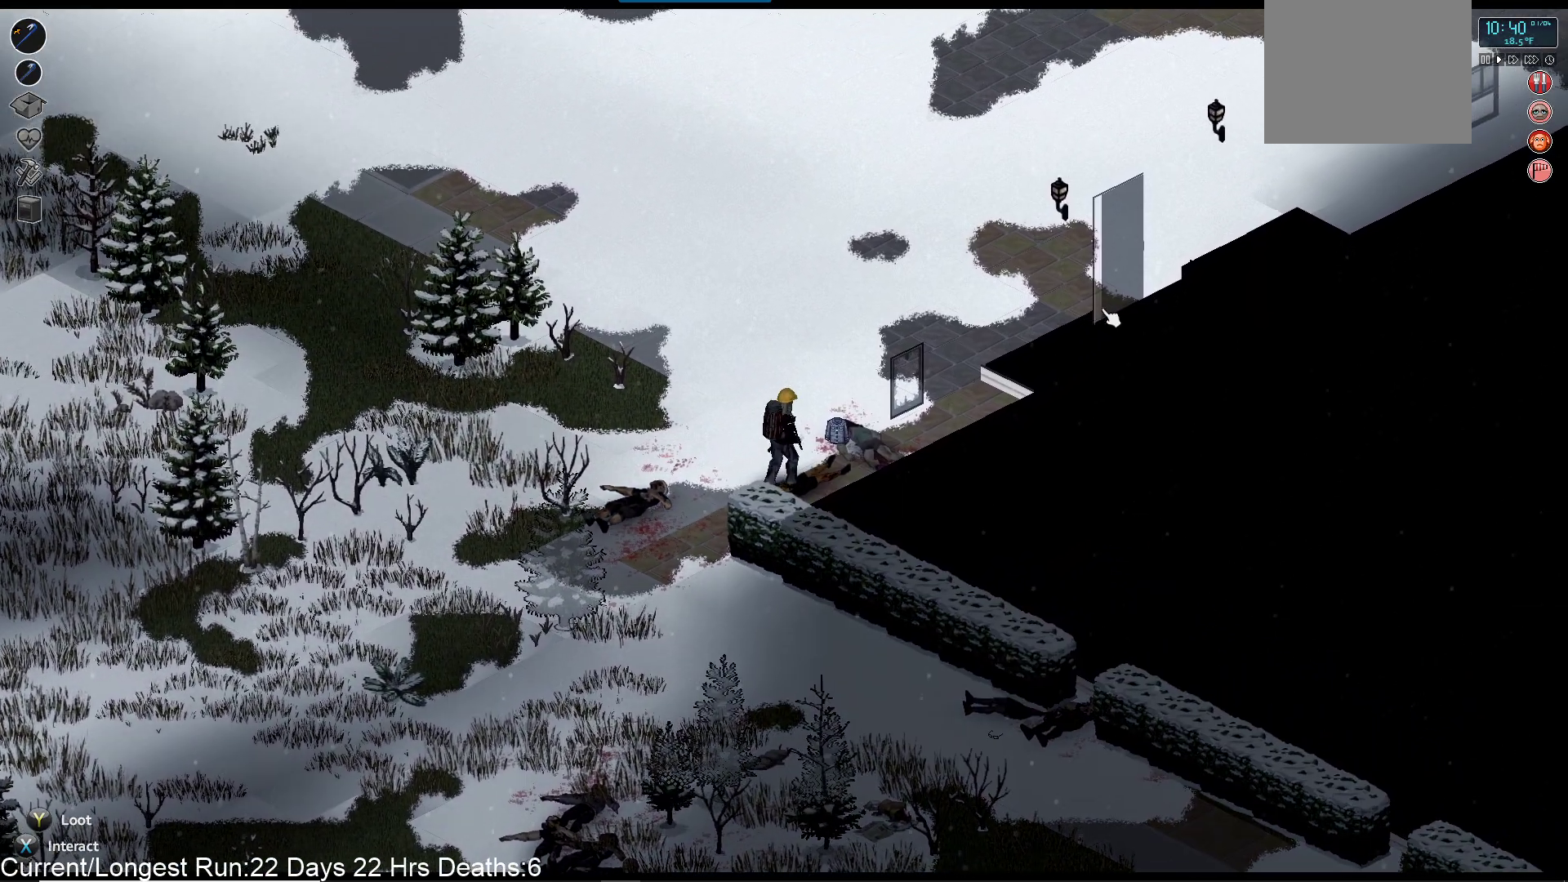
{"buttons": [], "left_stick": "up-right", "right_stick": "down-right", "events": [[450, "right_stick", "down-right"]]}
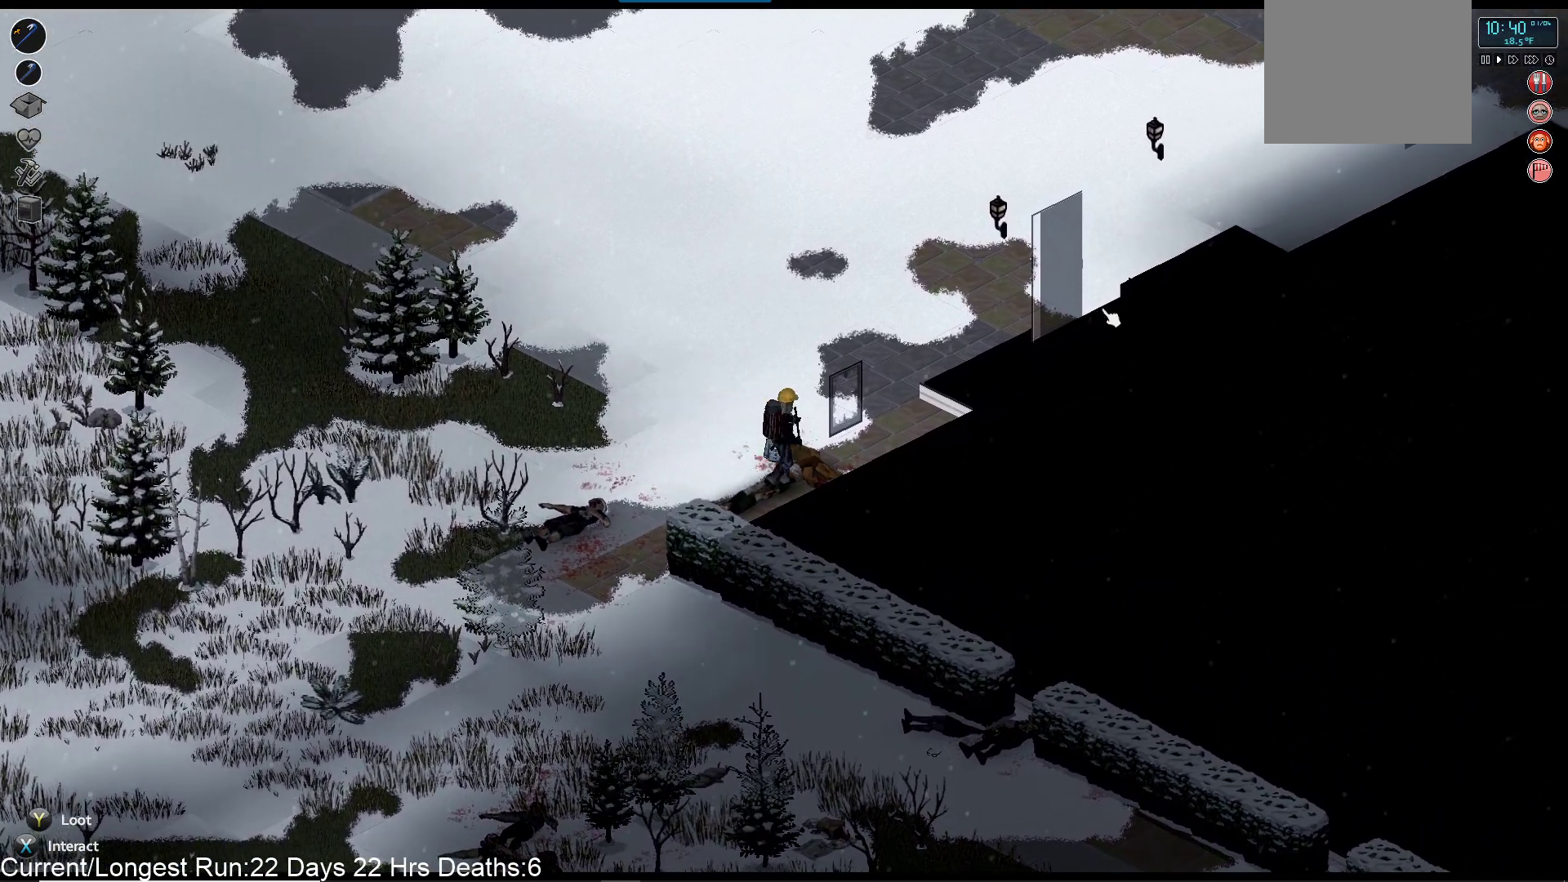
{"buttons": [], "left_stick": "up-right", "right_stick": "down-right", "events": []}
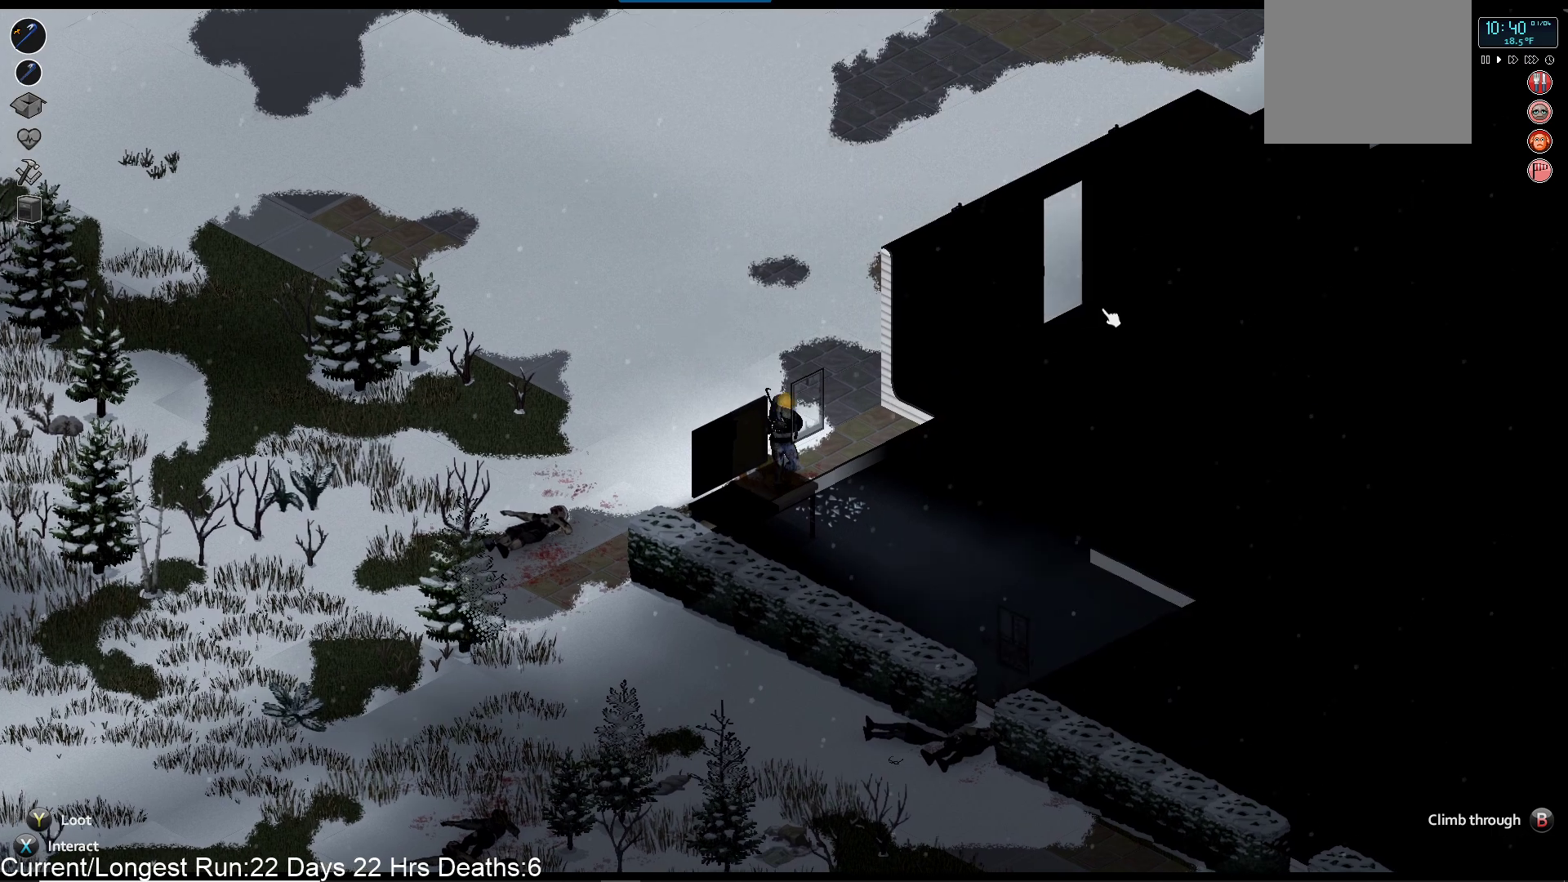
{"buttons": [], "left_stick": "up", "right_stick": "center", "events": [[217, "left_stick", "up"], [383, "right_stick", "center"]]}
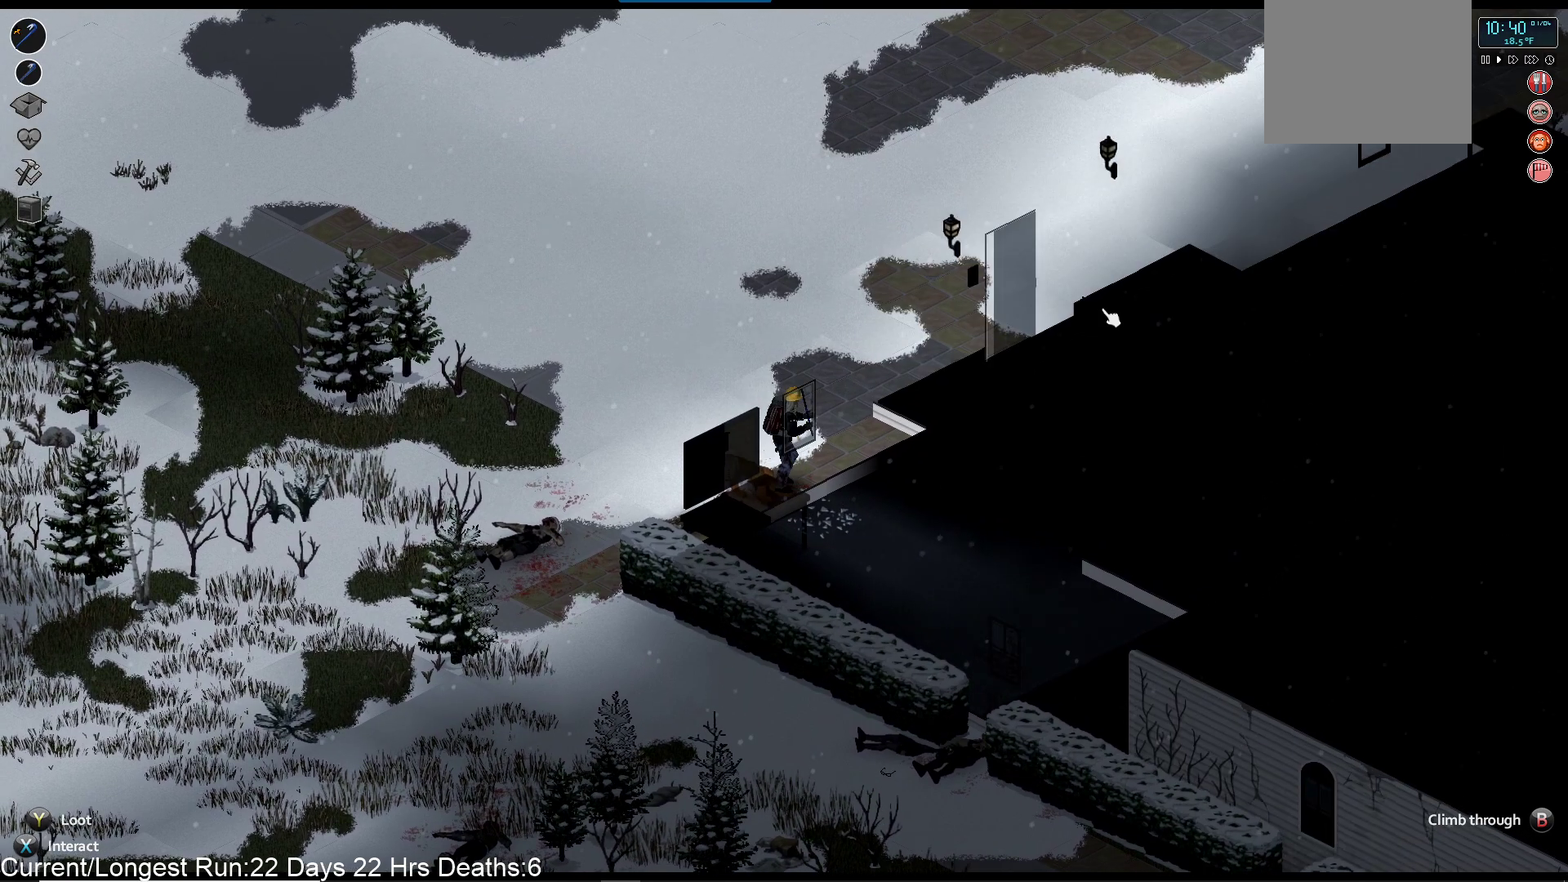
{"buttons": [], "left_stick": "up", "right_stick": "center", "events": []}
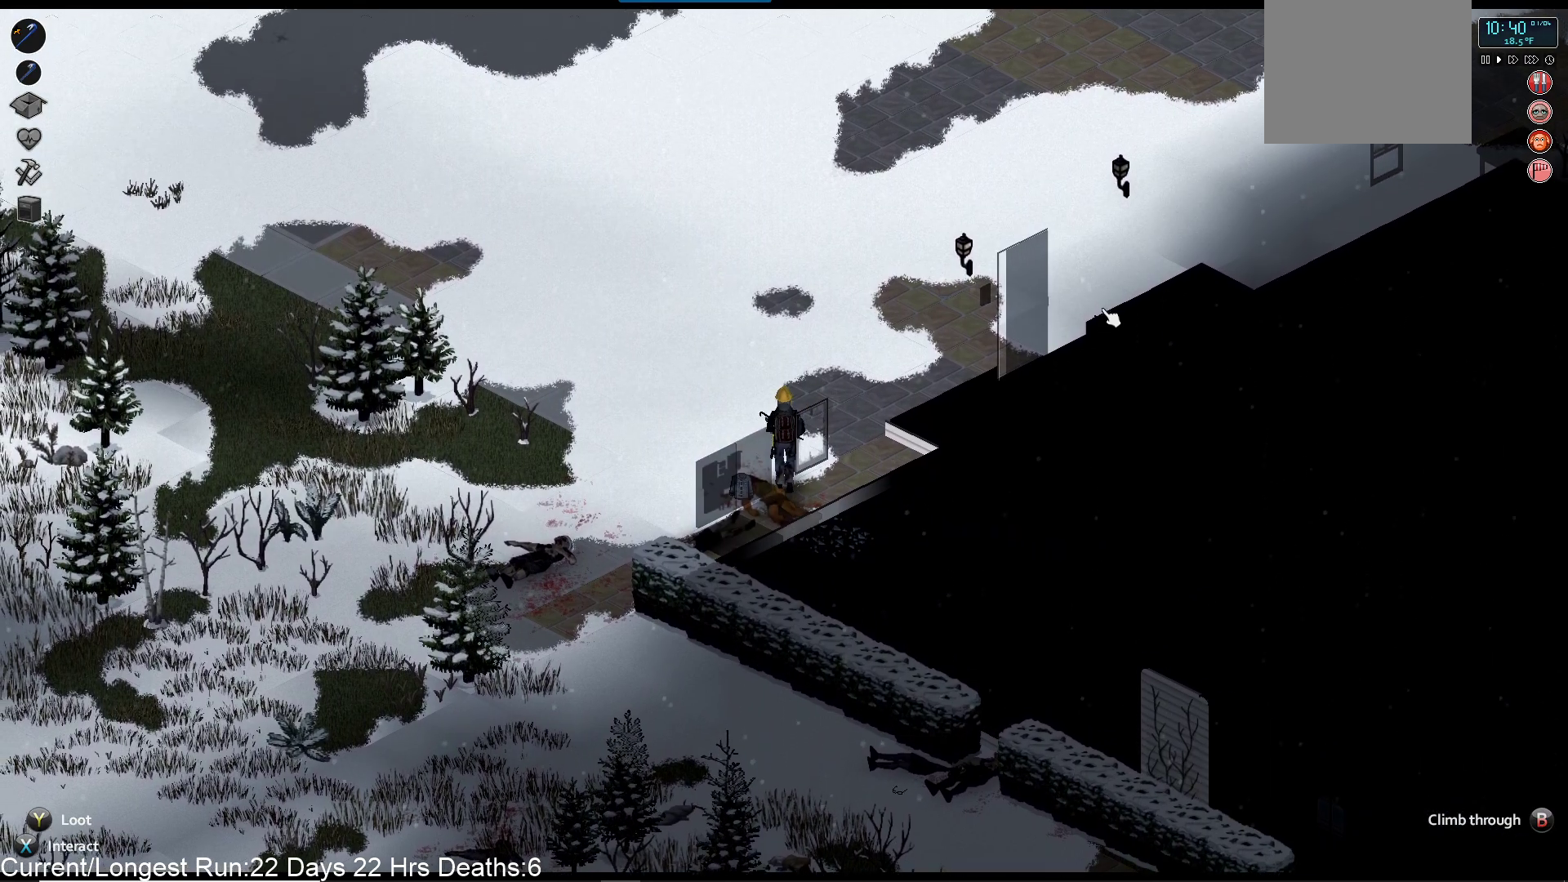
{"buttons": [], "left_stick": "up-right", "right_stick": "center", "events": [[467, "left_stick", "up-right"]]}
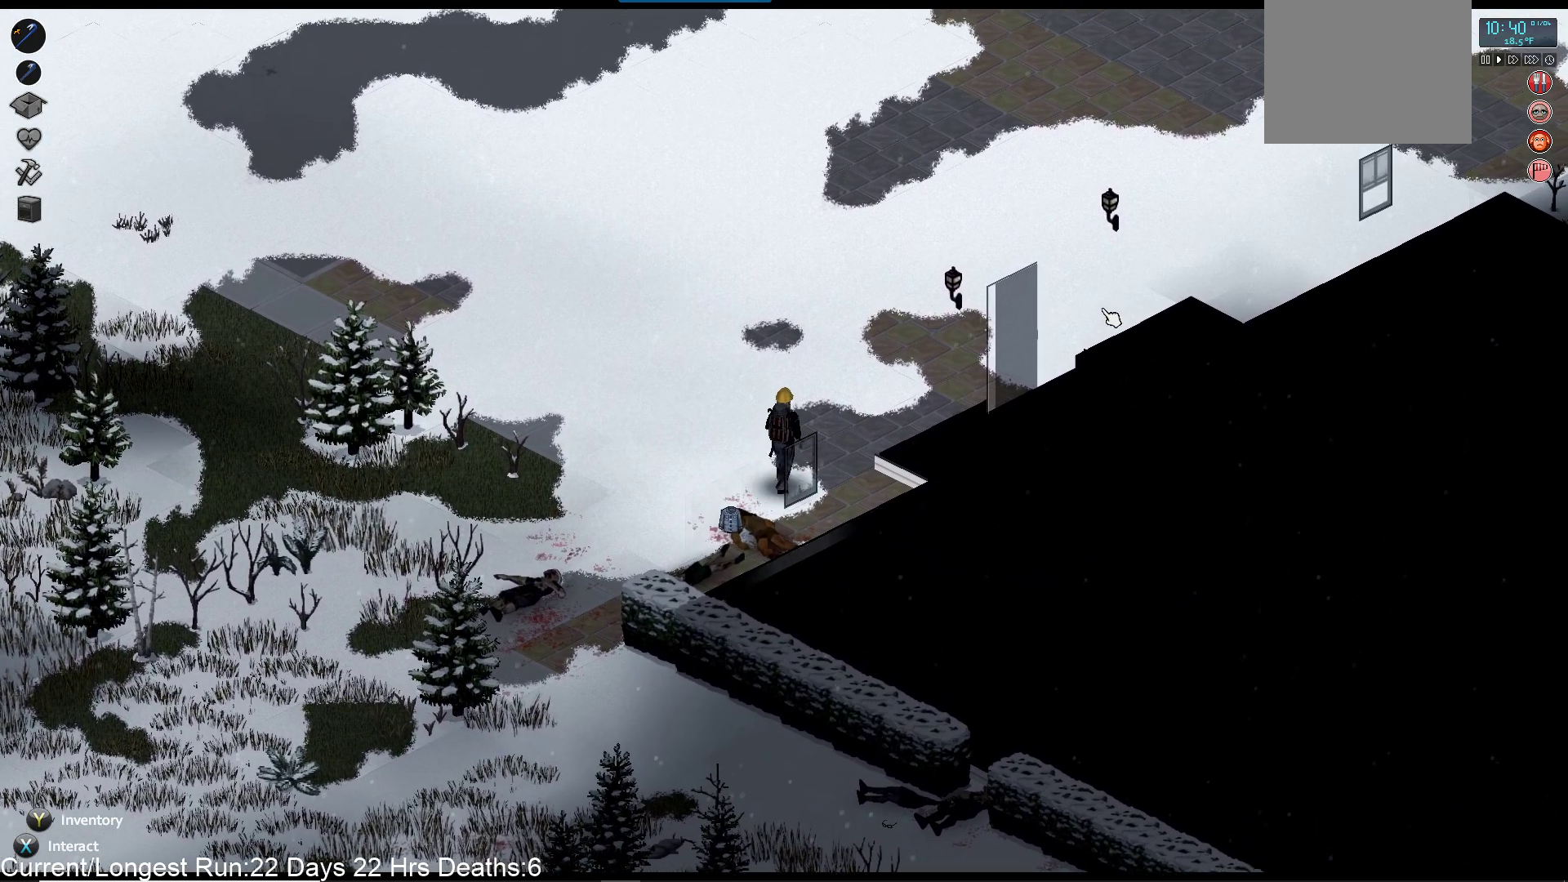
{"buttons": [], "left_stick": "up-right", "right_stick": "center", "events": []}
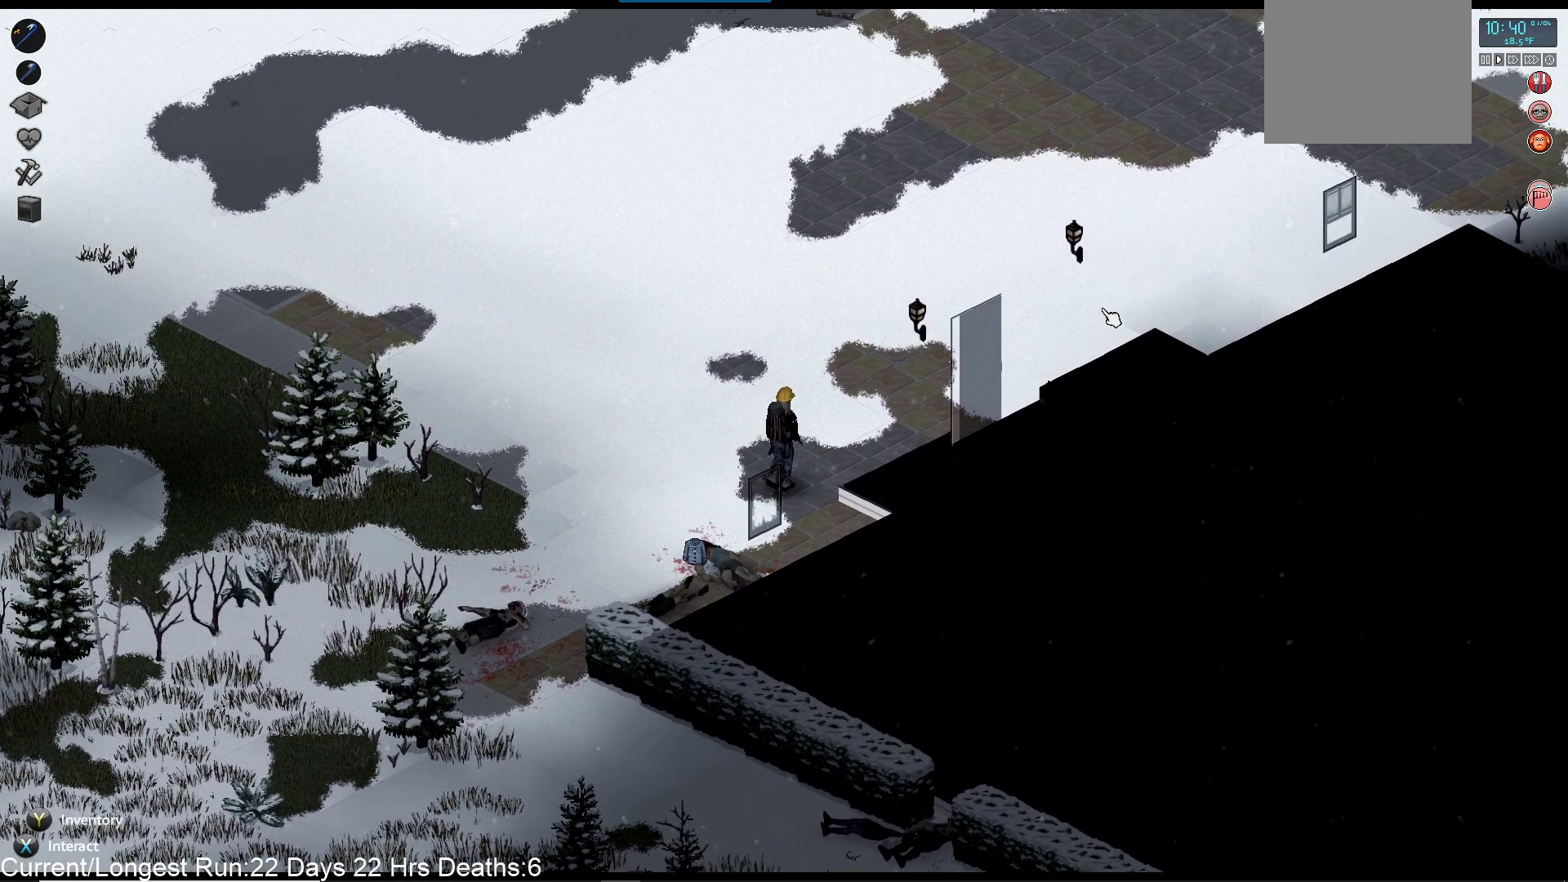
{"buttons": [], "left_stick": "up-right", "right_stick": "center", "events": []}
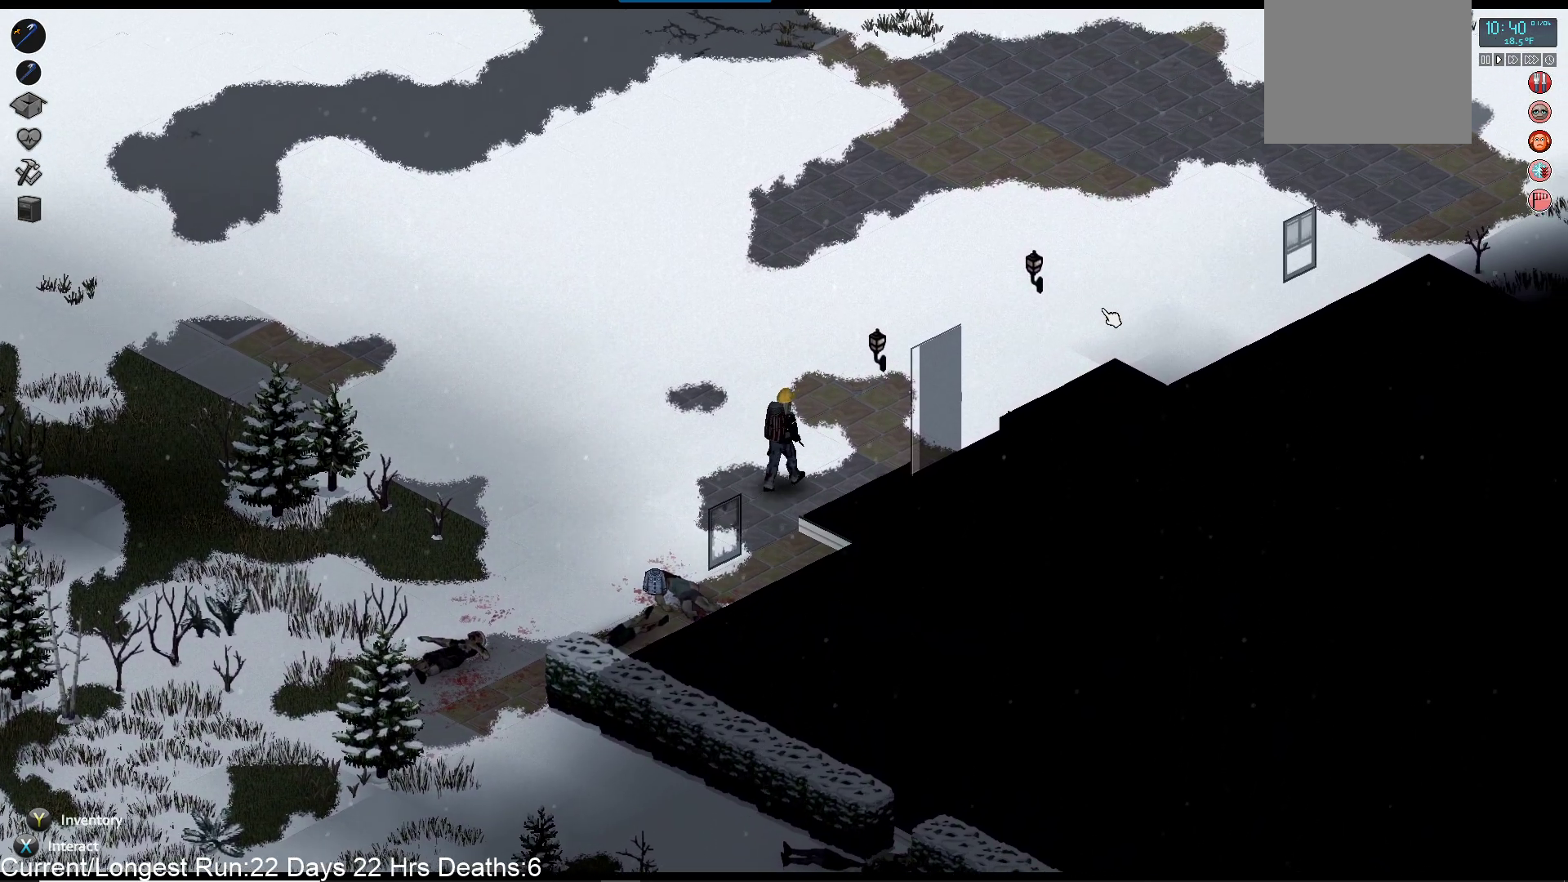
{"buttons": [], "left_stick": "up-right", "right_stick": "down-right", "events": [[450, "right_stick", "down-right"]]}